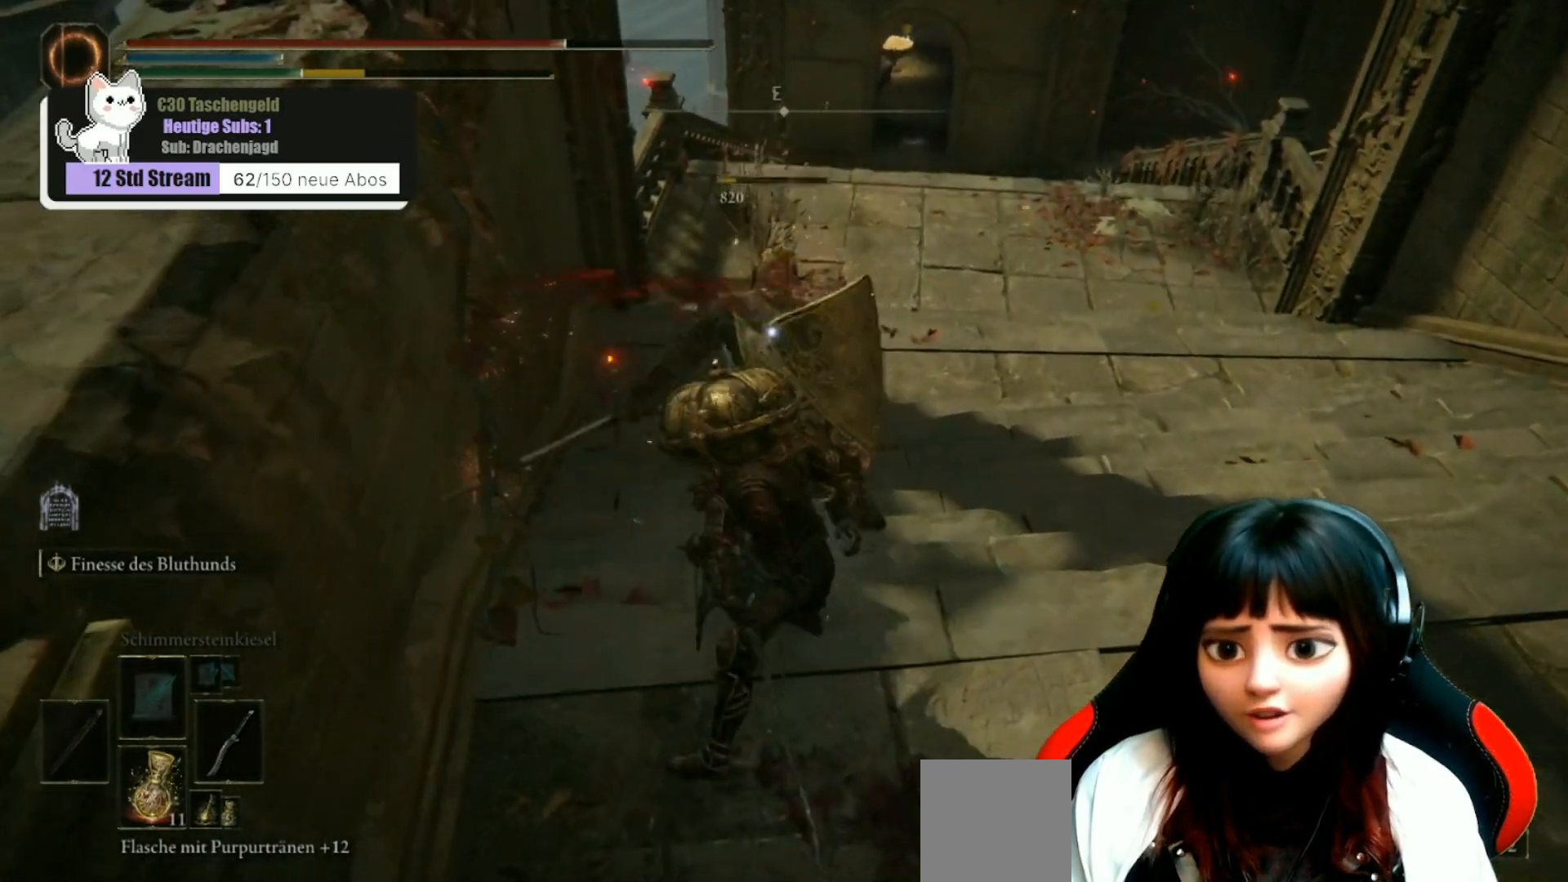
Gameplay with a controller (Xbox layout); each line is a JSON object with the inputs held at the frame after it. "events" lists button and stick changes between this image and that frame as [ms after this image, input, new state], when the widget could be followed in between.
{"buttons": [], "left_stick": "center", "right_stick": "center", "events": [[200, "left_stick", "center"]]}
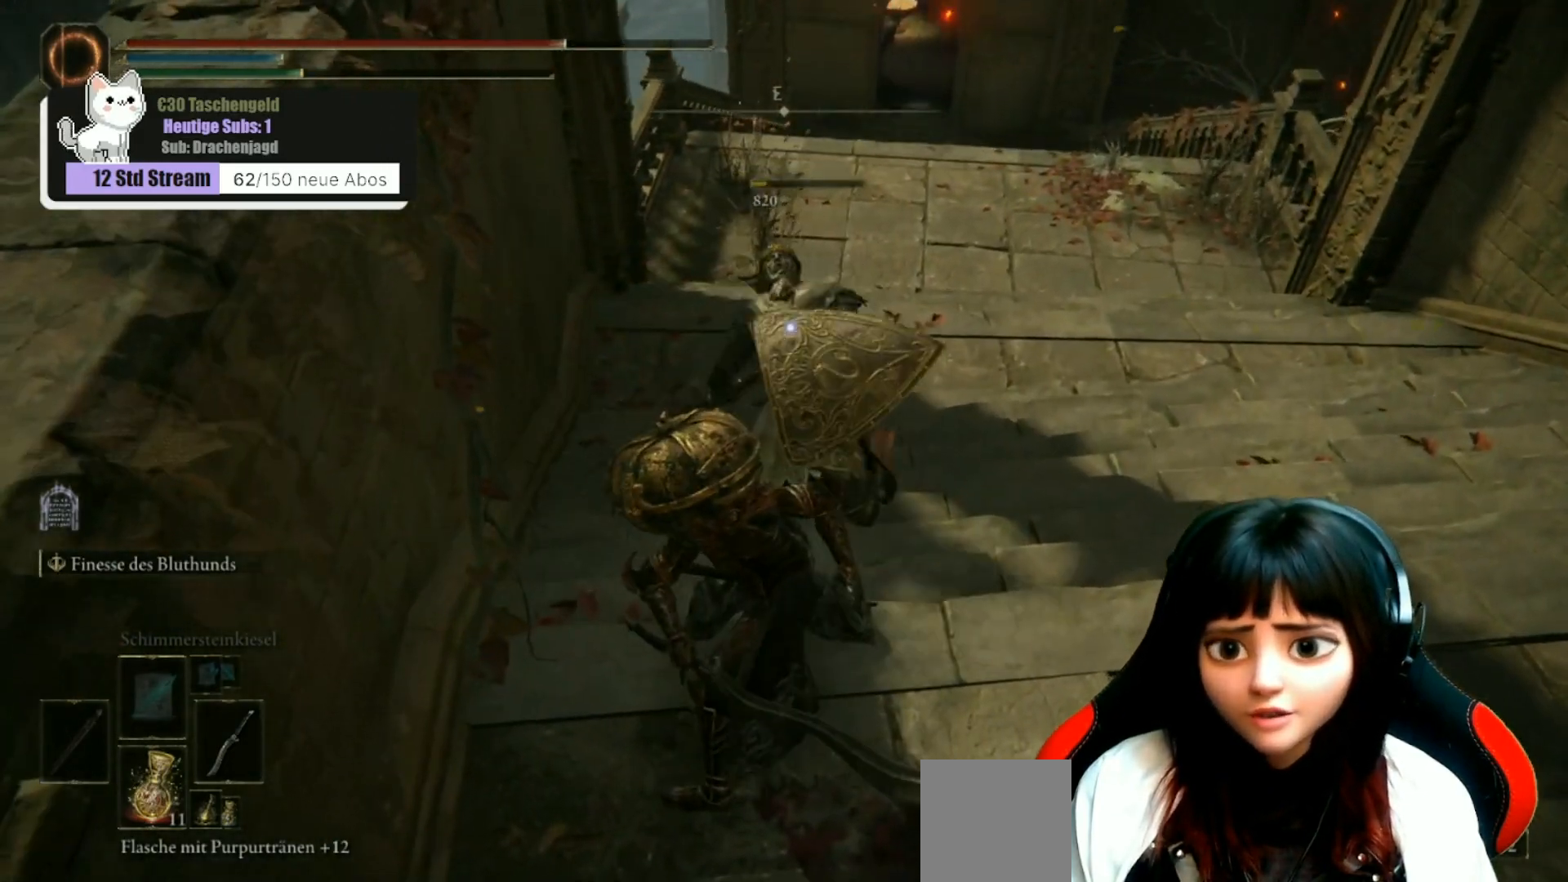
{"buttons": [], "left_stick": "center", "right_stick": "center", "events": [[33, "left_stick", "up-right"], [133, "right_stick", "up-left"], [333, "right_stick", "center"], [400, "left_stick", "center"]]}
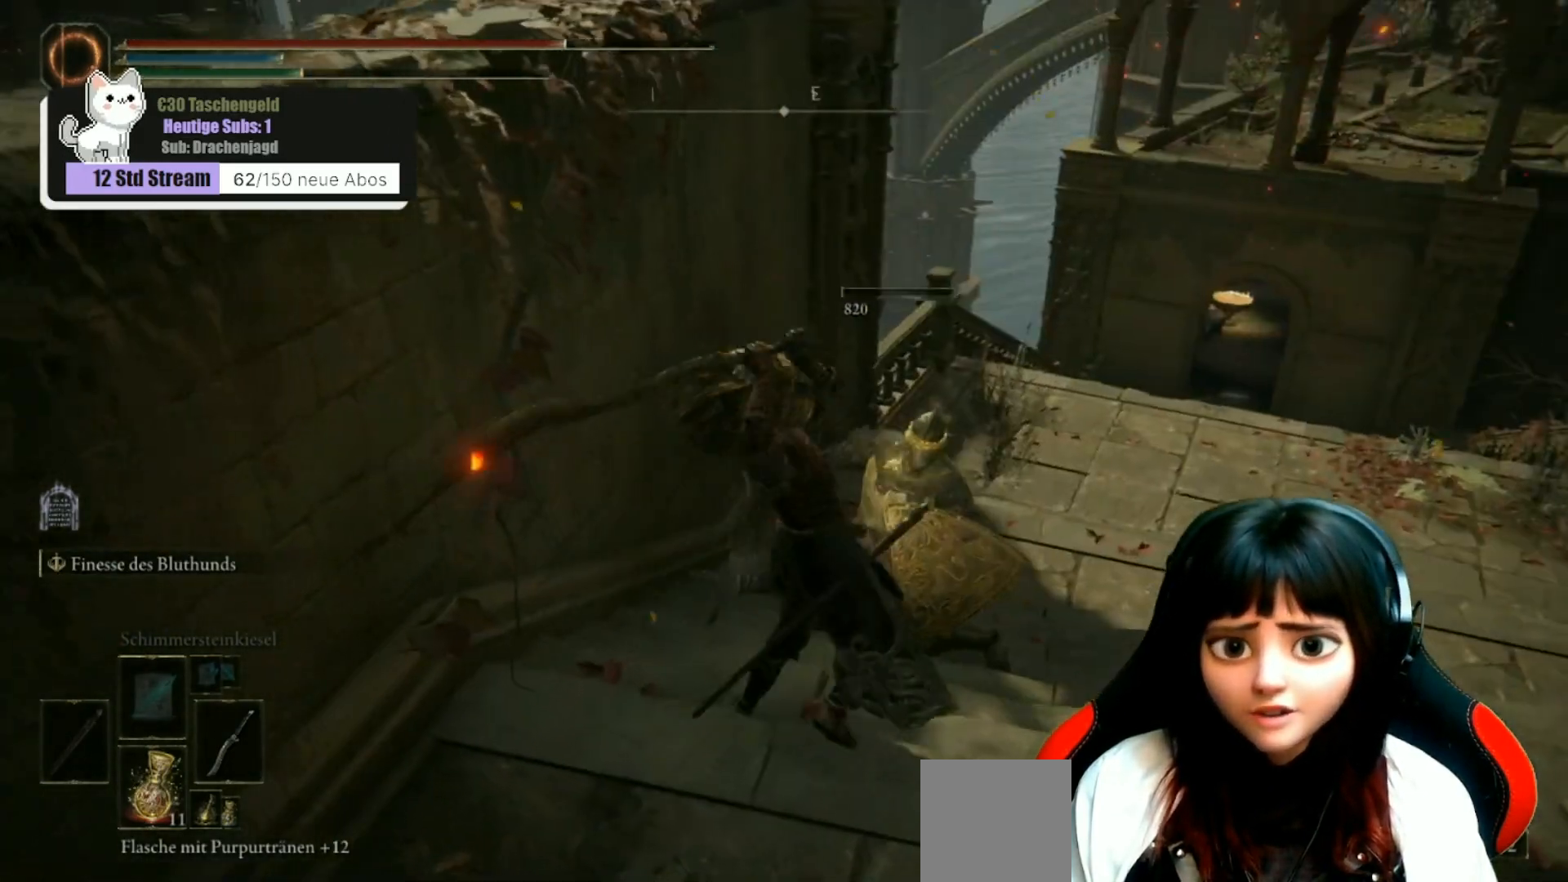
{"buttons": [], "left_stick": "down-right", "right_stick": "right", "events": [[33, "left_stick", "down"], [200, "right_stick", "right"], [467, "left_stick", "down-right"]]}
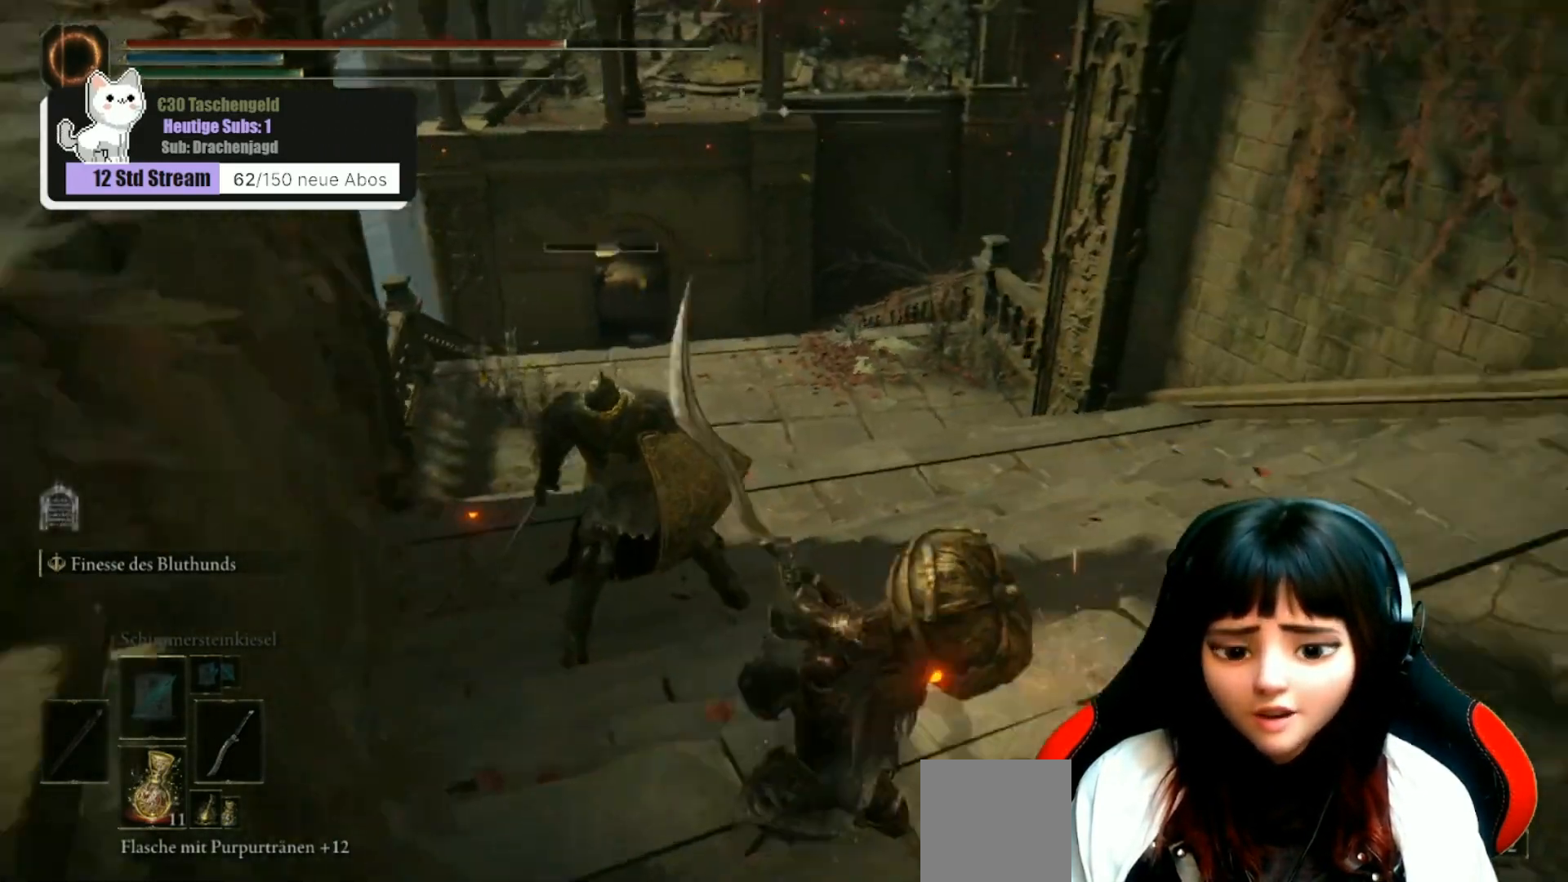
{"buttons": [], "left_stick": "up-right", "right_stick": "right", "events": [[133, "left_stick", "up-right"]]}
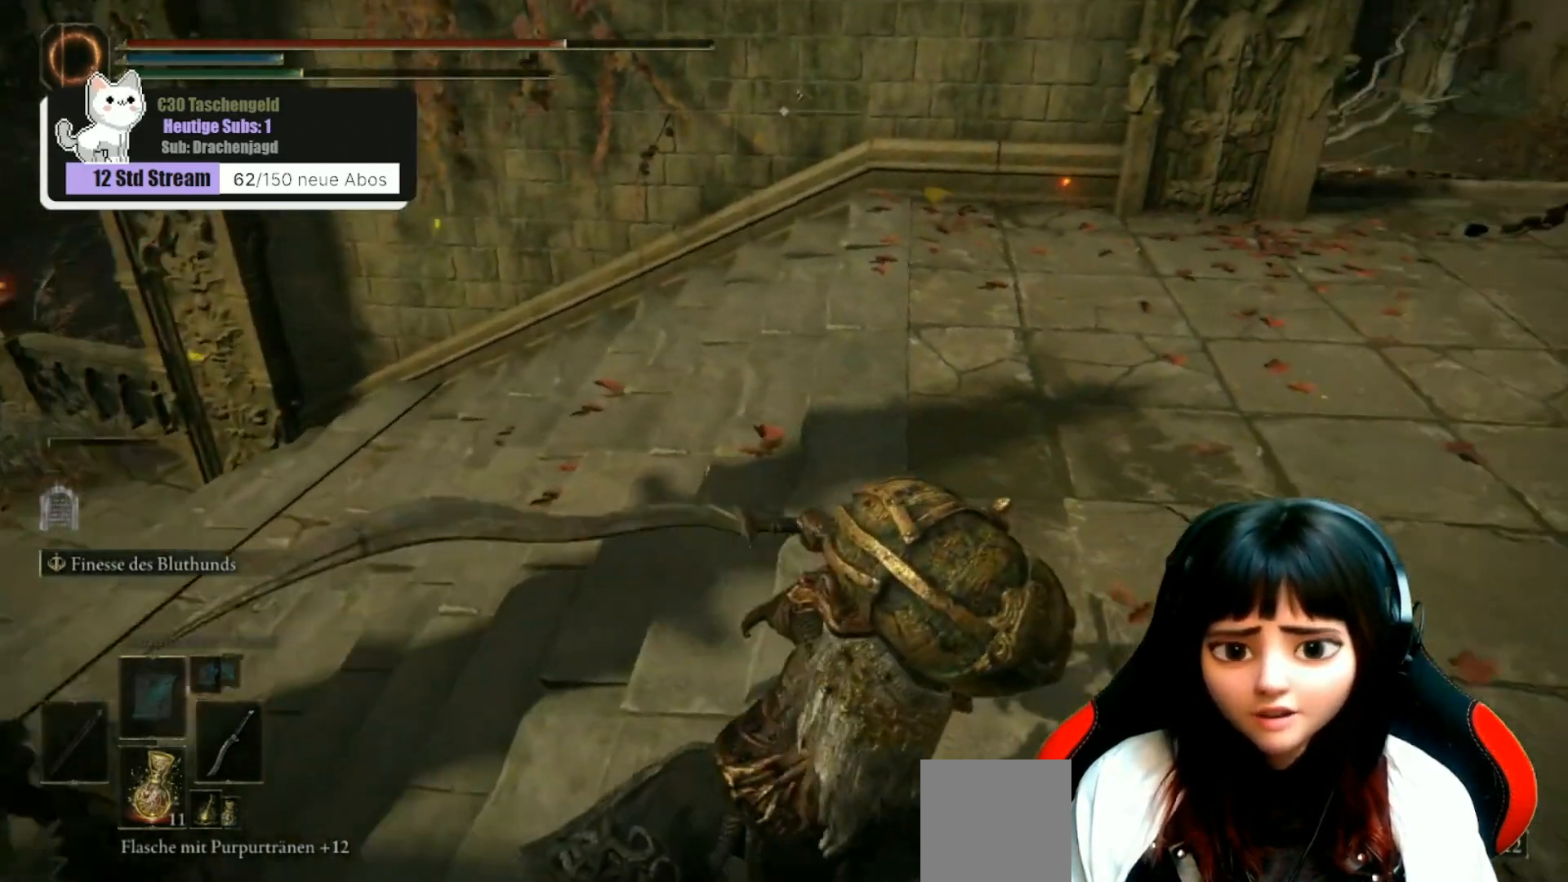
{"buttons": [], "left_stick": "up", "right_stick": "center", "events": [[100, "left_stick", "up"], [433, "right_stick", "center"]]}
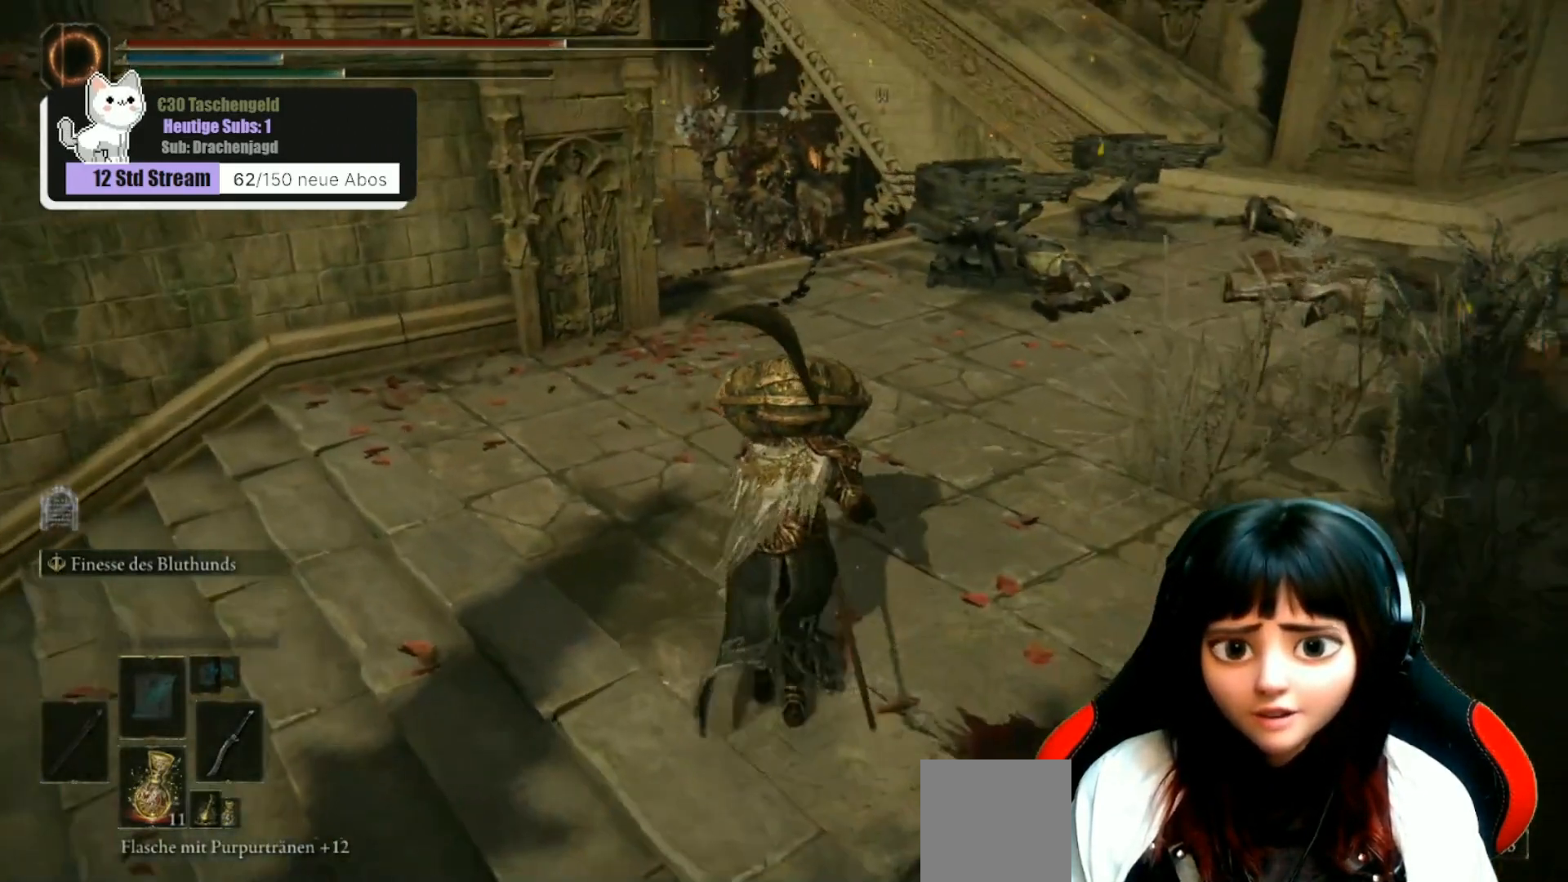
{"buttons": [], "left_stick": "center", "right_stick": "center", "events": [[133, "X", "down"], [200, "left_stick", "center"], [267, "X", "up"]]}
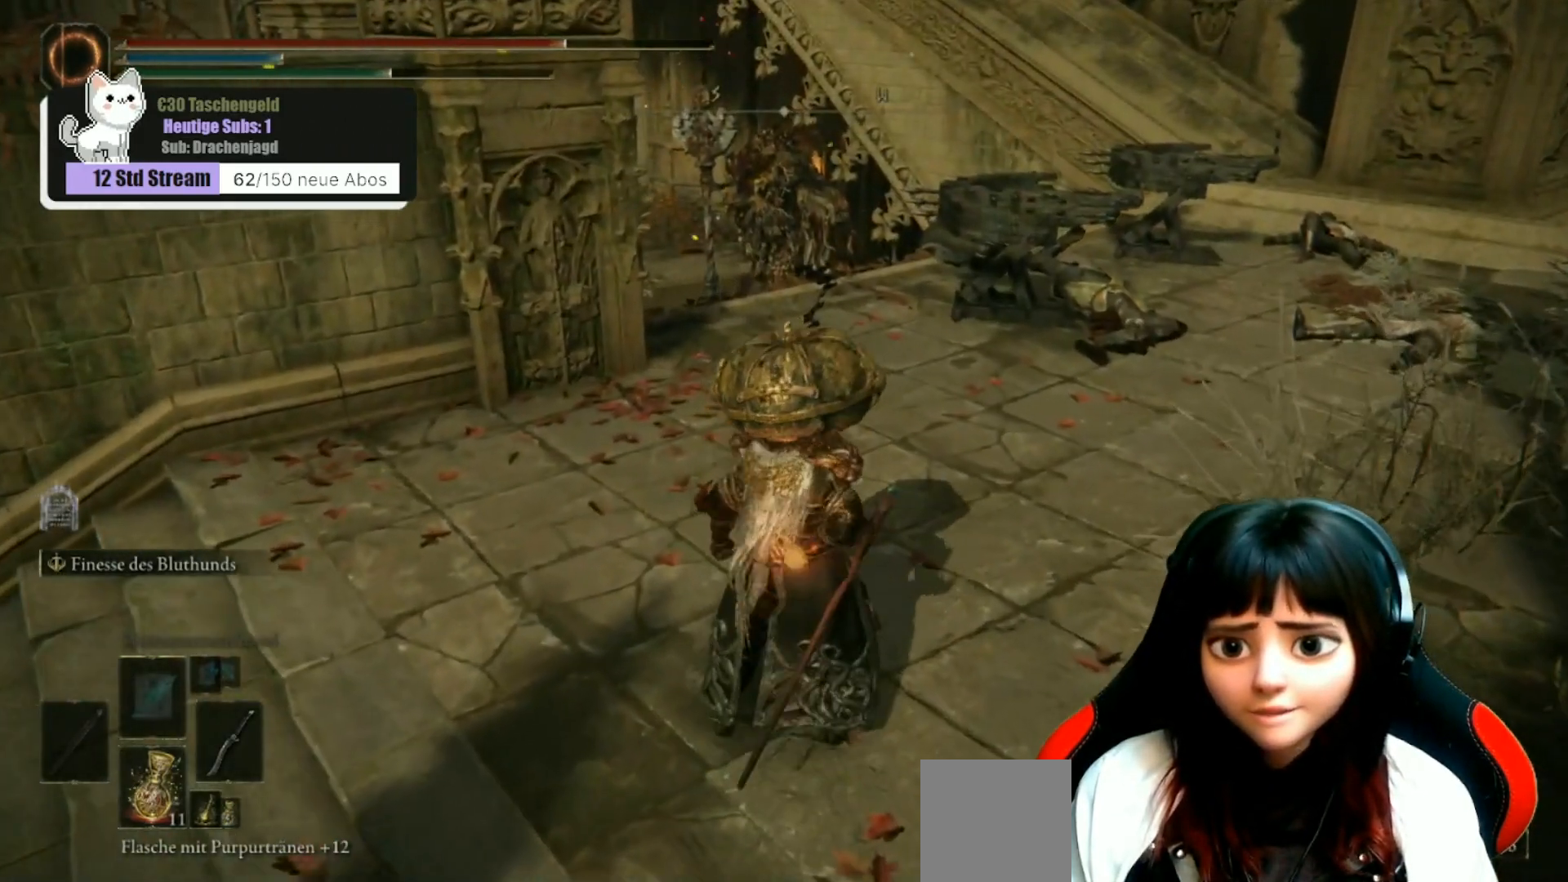
{"buttons": [], "left_stick": "up-right", "right_stick": "center", "events": [[433, "left_stick", "up-right"]]}
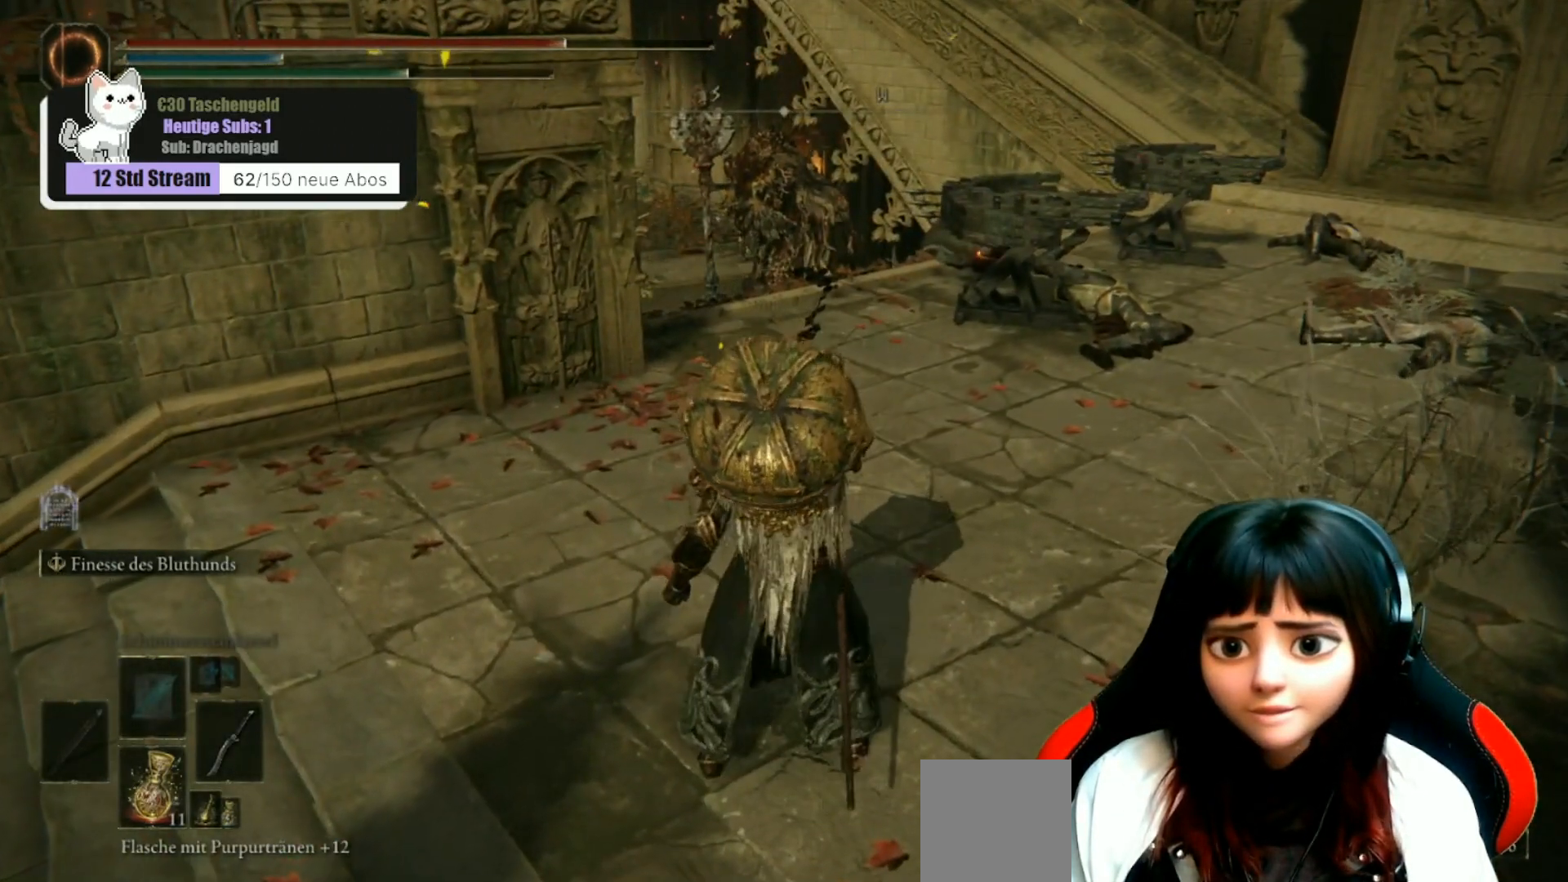
{"buttons": [], "left_stick": "up", "right_stick": "center", "events": [[433, "left_stick", "up"]]}
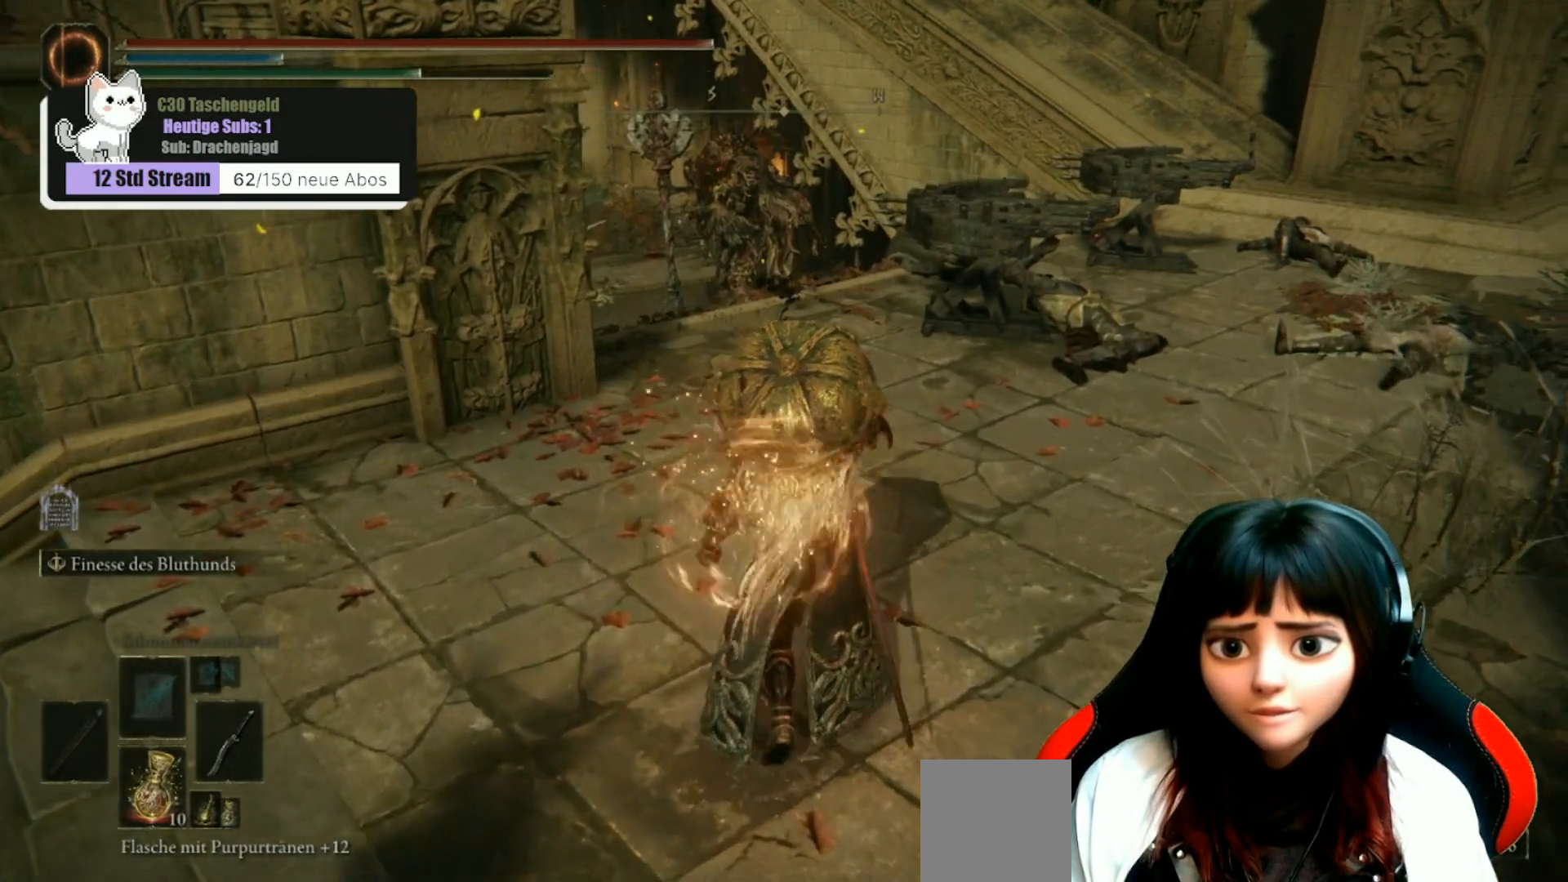
{"buttons": [], "left_stick": "center", "right_stick": "center", "events": [[367, "left_stick", "center"]]}
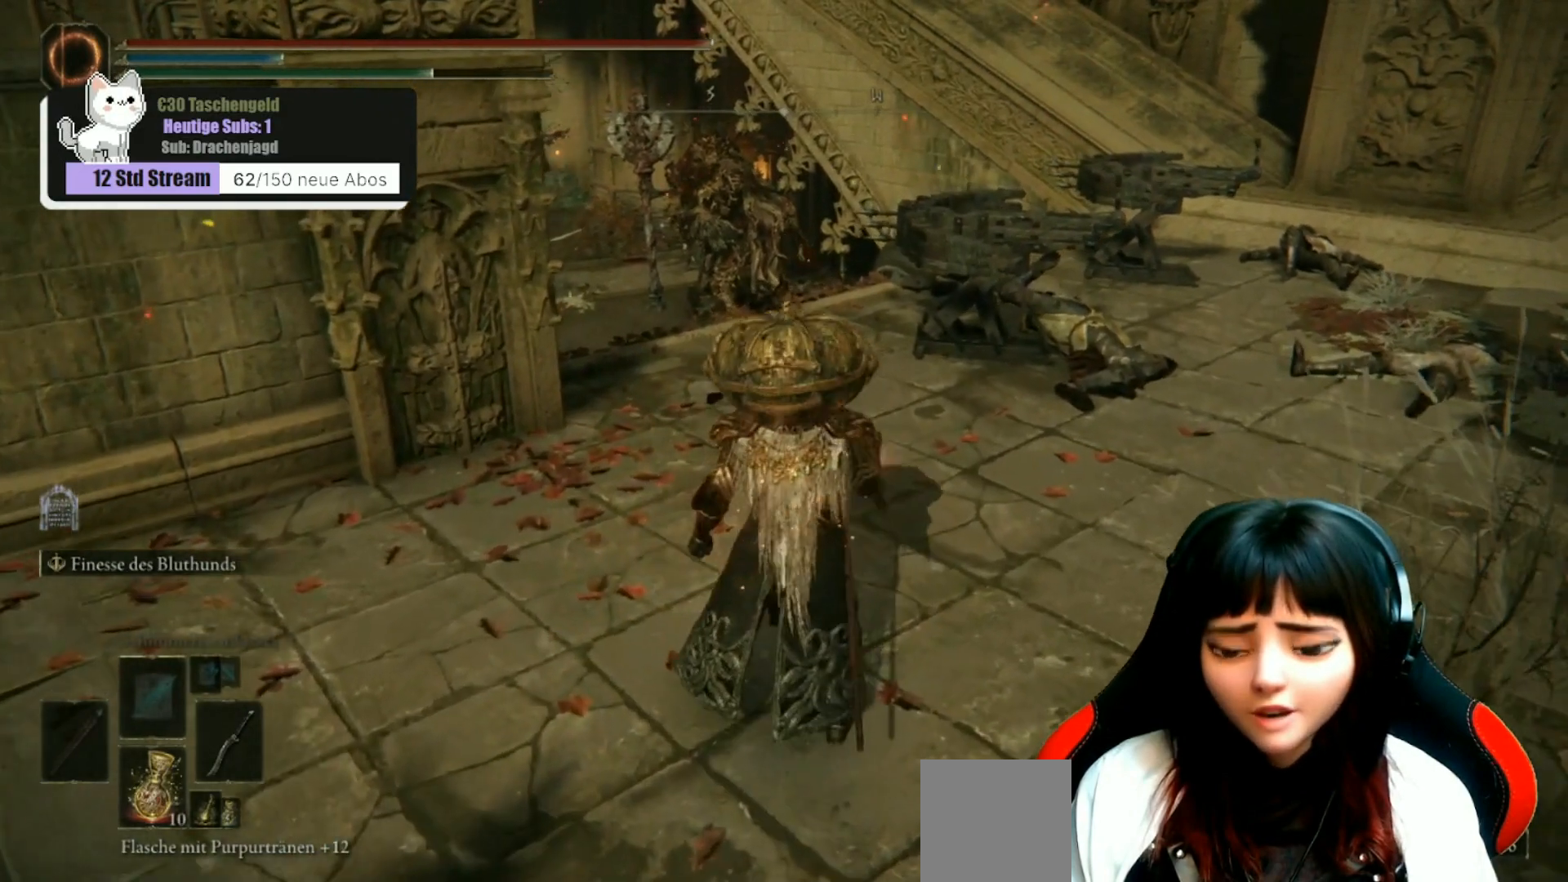
{"buttons": [], "left_stick": "center", "right_stick": "center", "events": []}
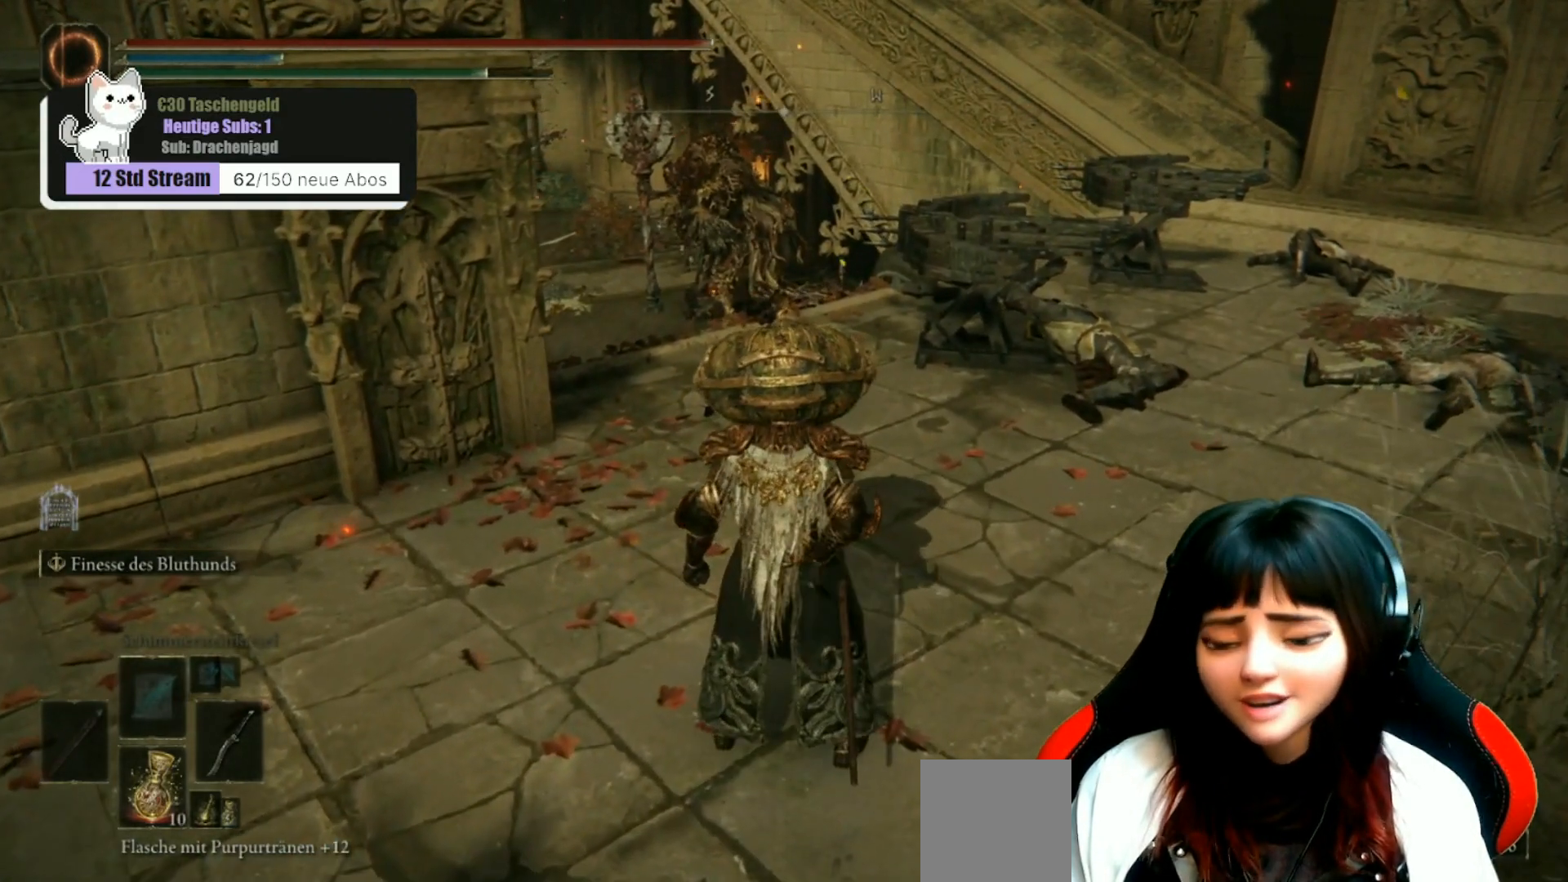
{"buttons": [], "left_stick": "center", "right_stick": "center", "events": []}
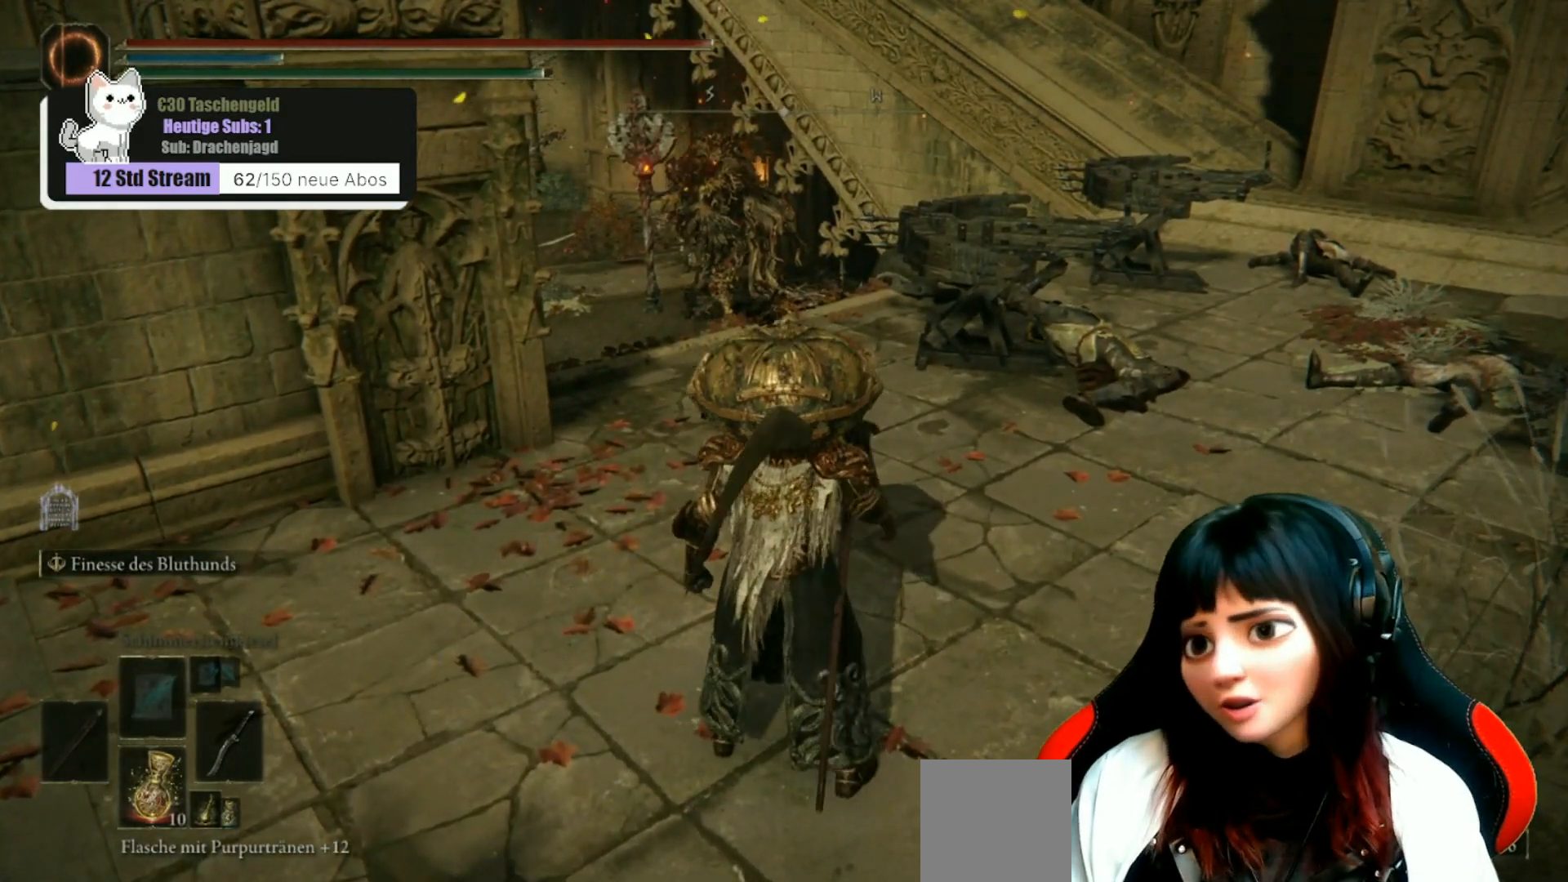
{"buttons": [], "left_stick": "center", "right_stick": "center", "events": []}
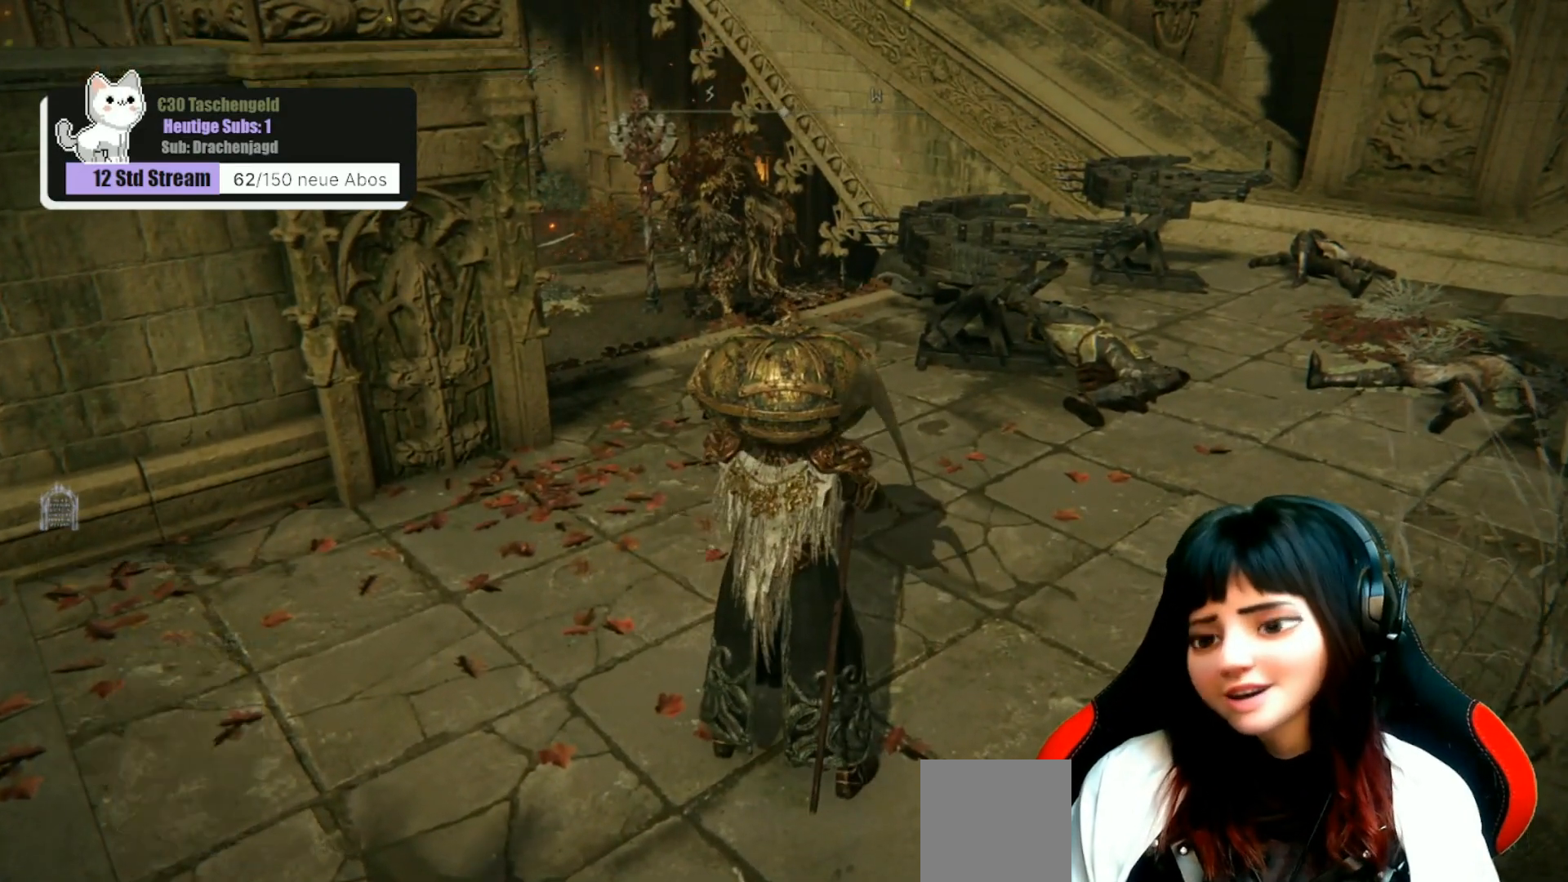
{"buttons": [], "left_stick": "center", "right_stick": "center", "events": []}
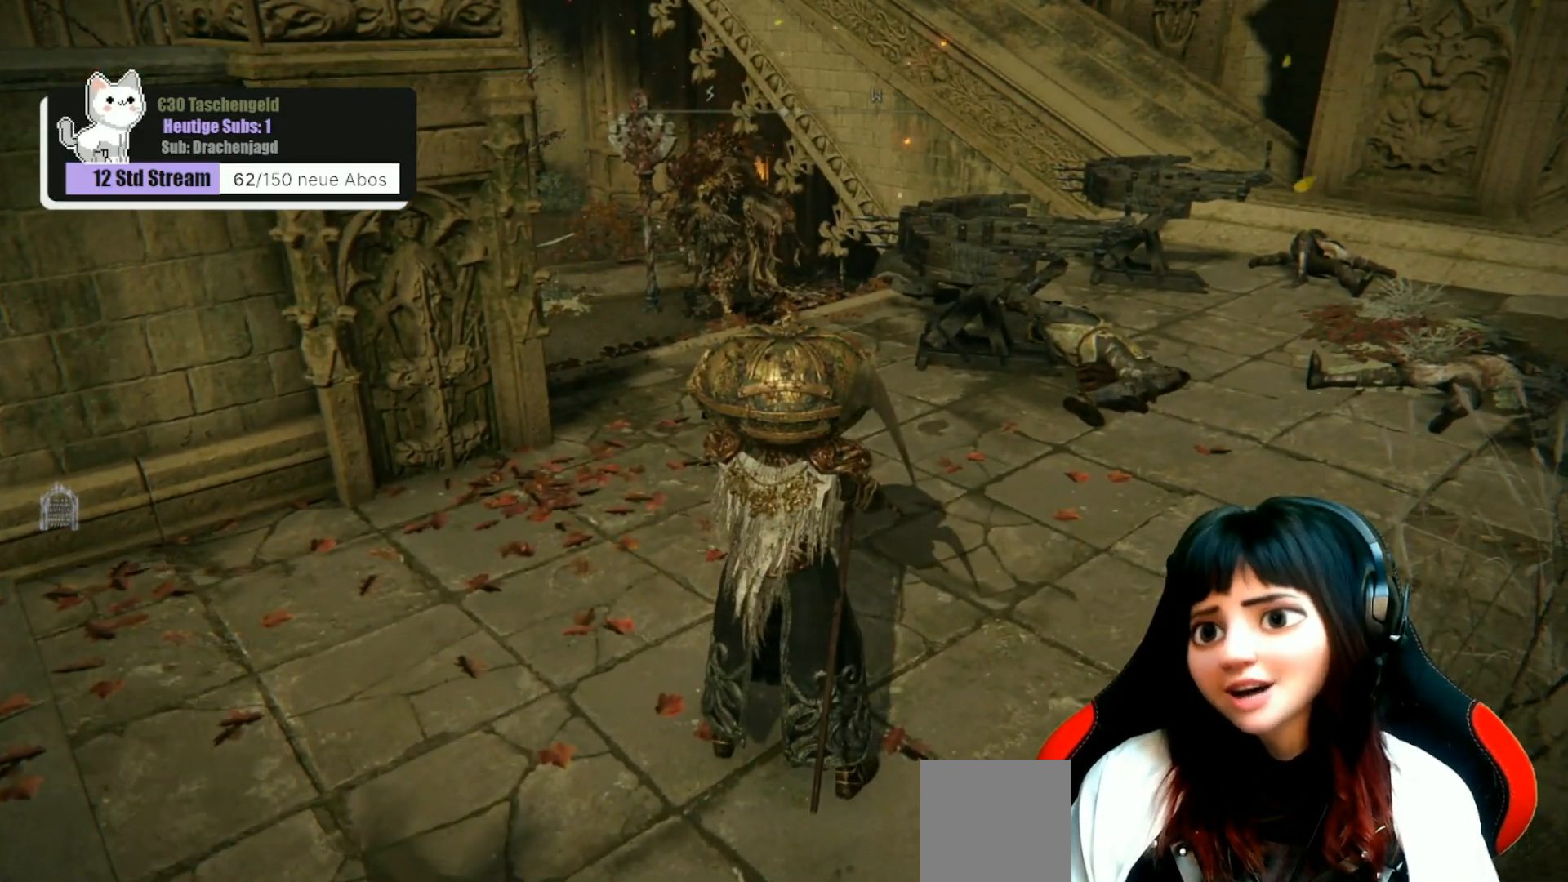
{"buttons": [], "left_stick": "center", "right_stick": "center", "events": [[367, "START", "down"], [500, "START", "up"]]}
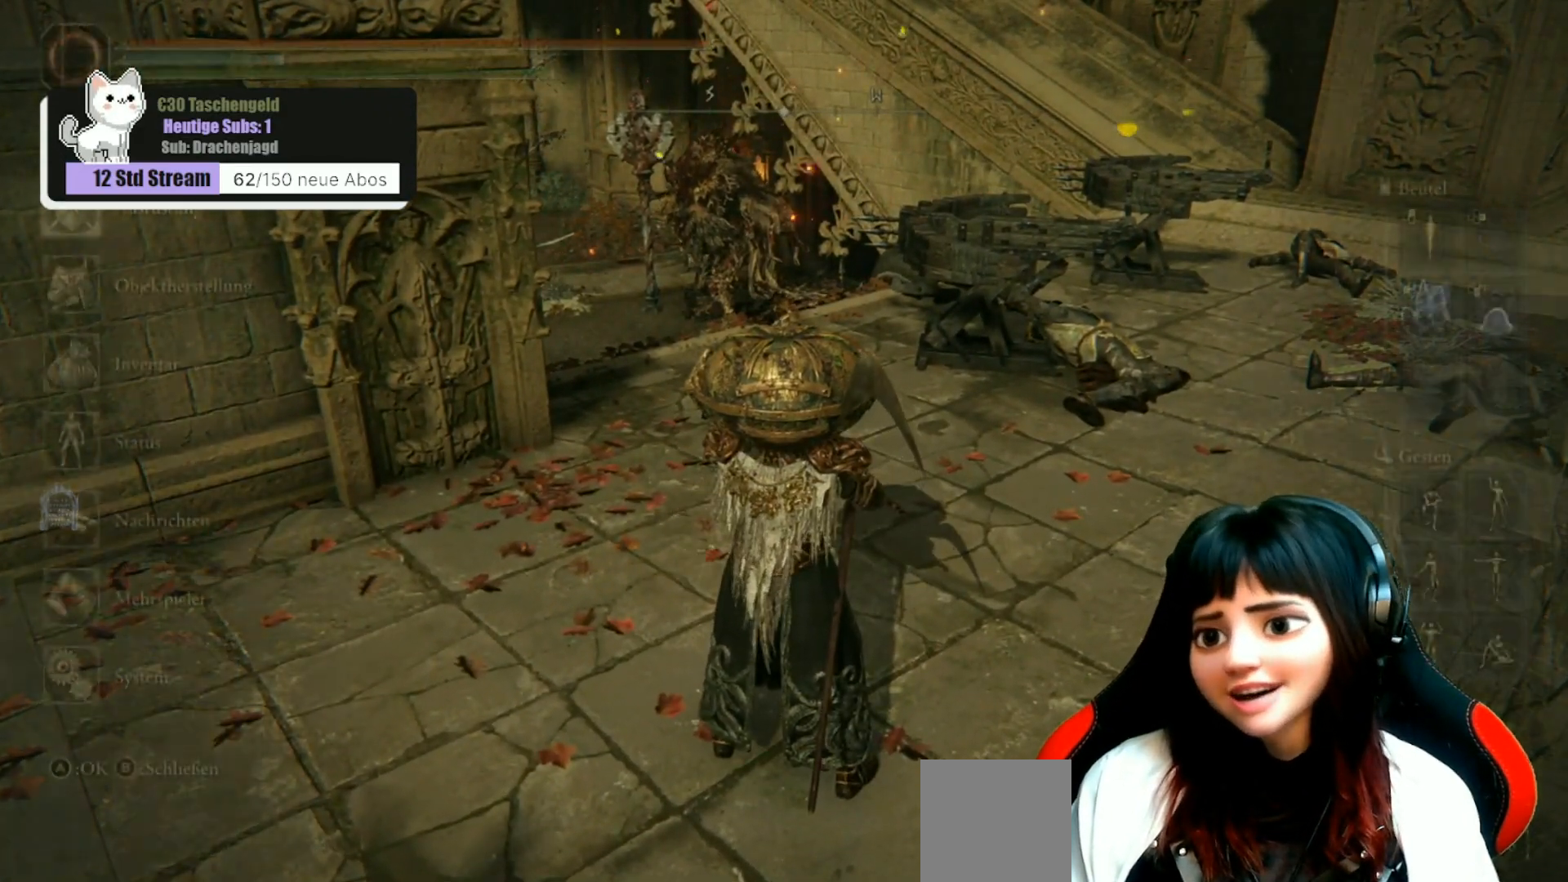
{"buttons": [], "left_stick": "center", "right_stick": "center", "events": []}
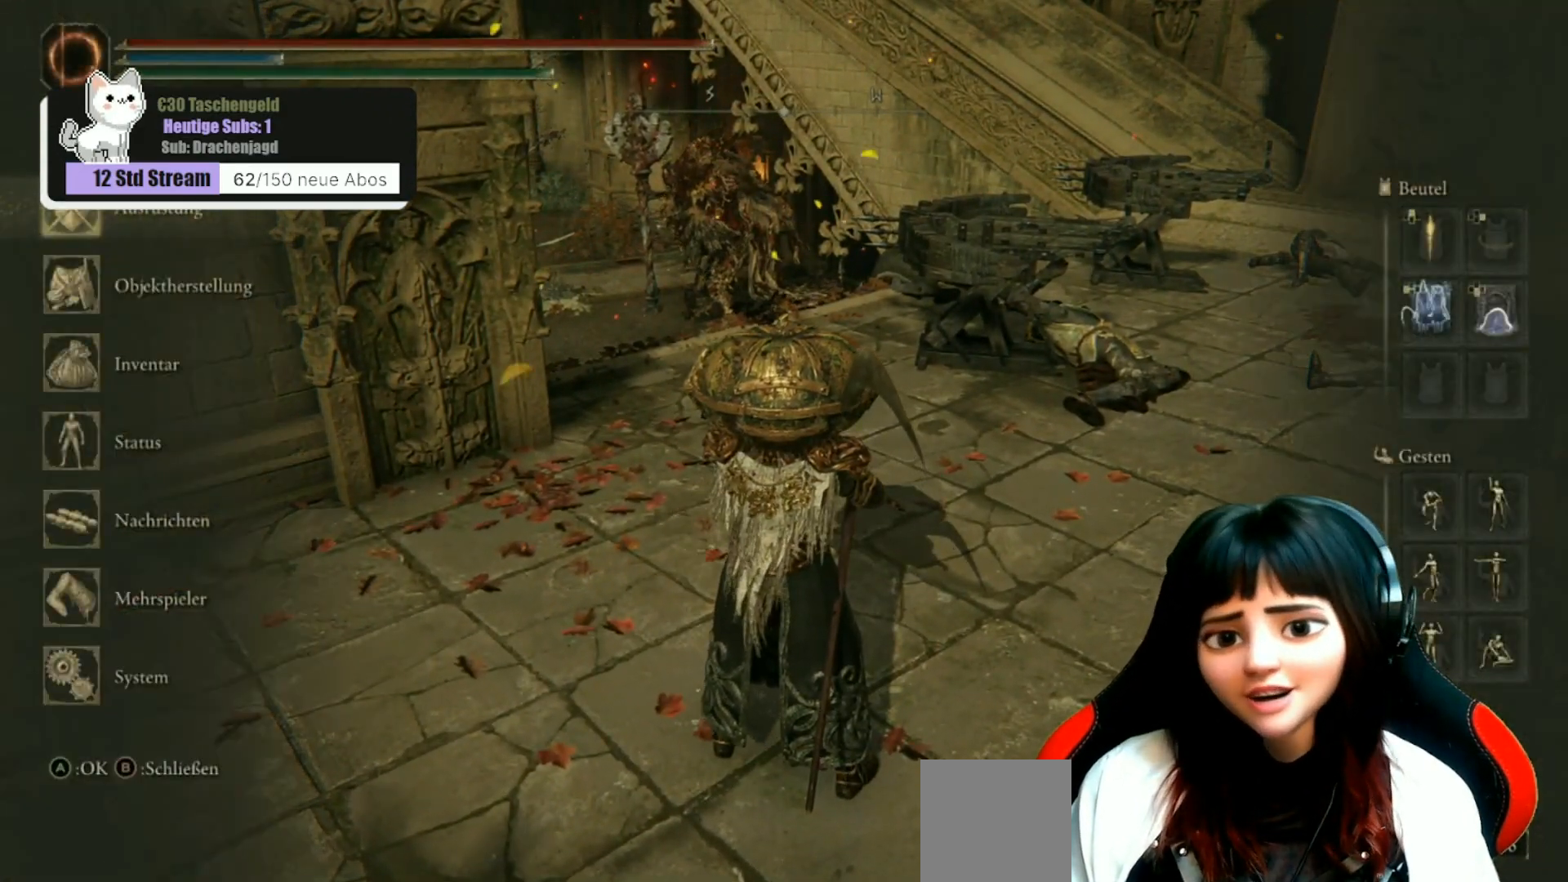
{"buttons": [], "left_stick": "center", "right_stick": "center", "events": [[133, "DPAD_DOWN", "down"], [300, "DPAD_DOWN", "up"], [400, "A", "down"], [500, "A", "up"]]}
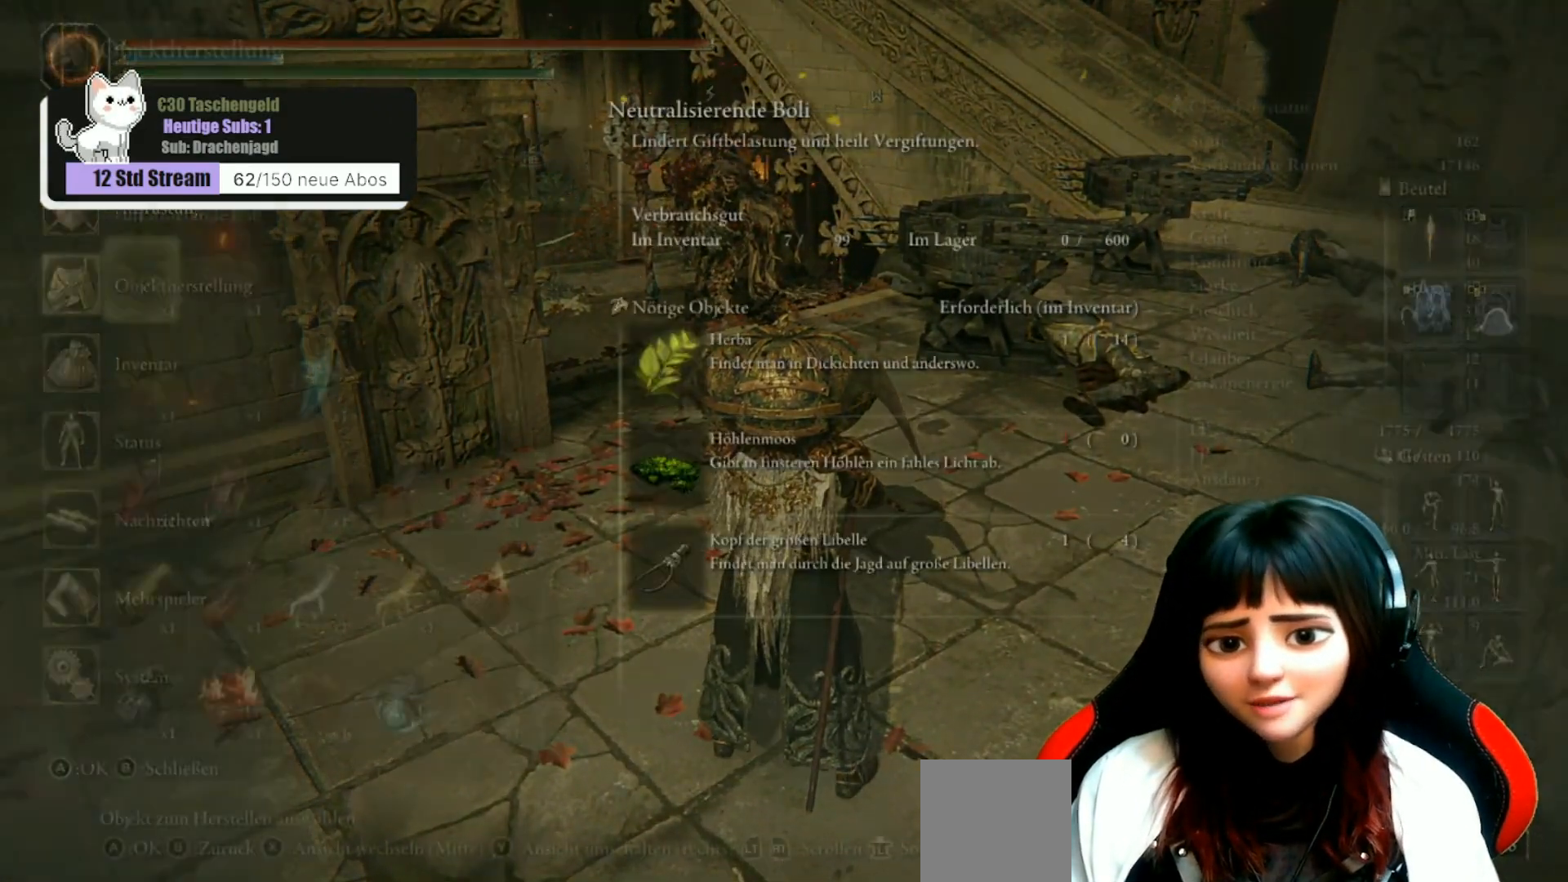
{"buttons": ["DPAD_DOWN"], "left_stick": "center", "right_stick": "center", "events": [[300, "DPAD_DOWN", "down"]]}
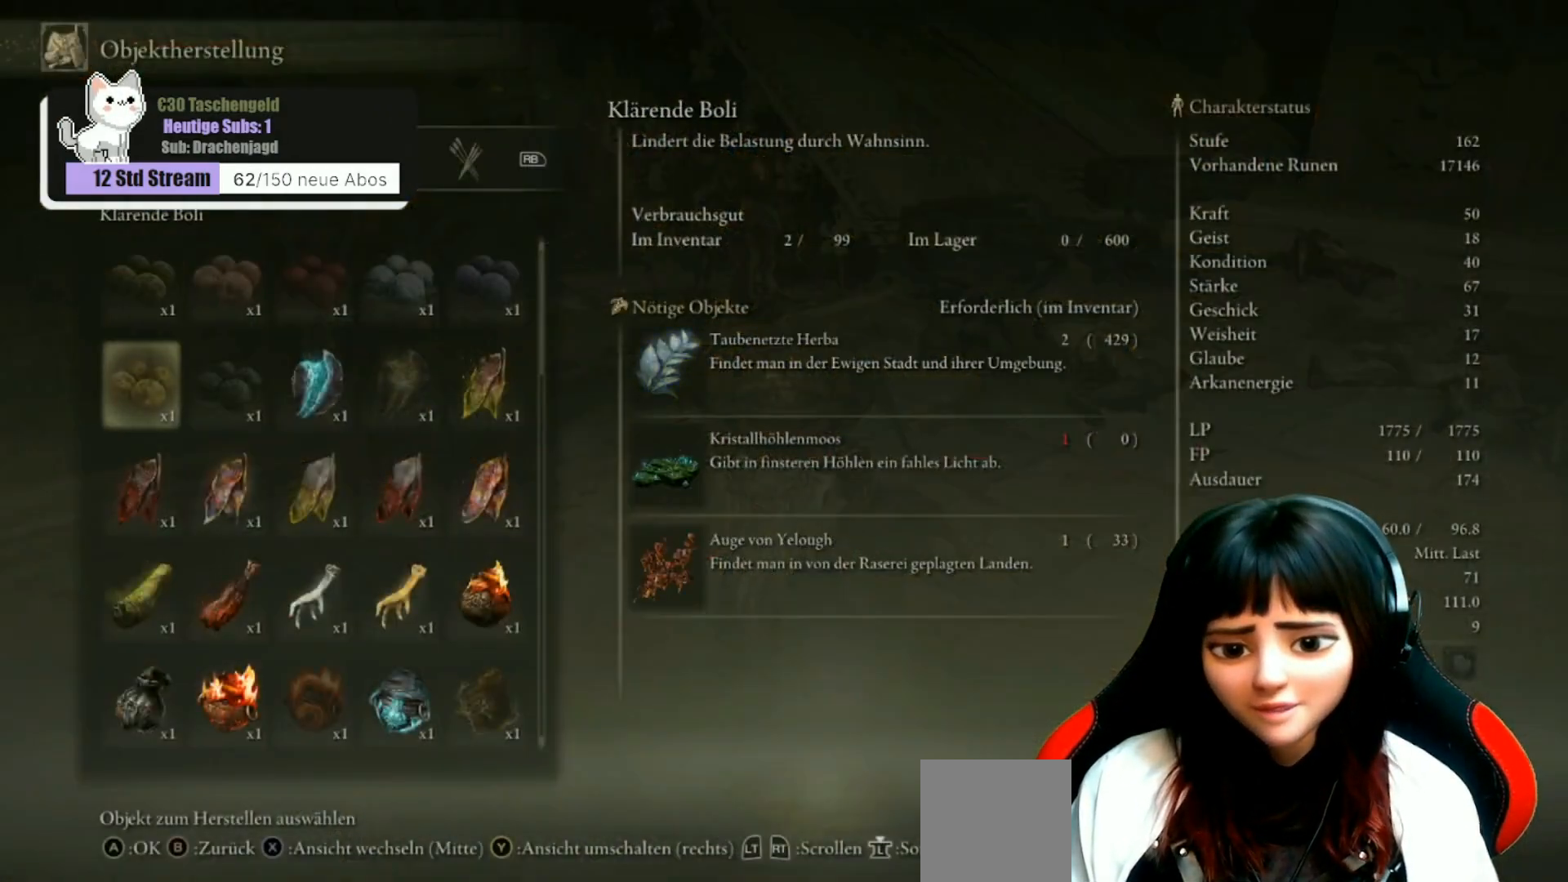
{"buttons": [], "left_stick": "center", "right_stick": "center", "events": [[200, "DPAD_DOWN", "up"], [400, "DPAD_RIGHT", "down"], [500, "DPAD_RIGHT", "up"]]}
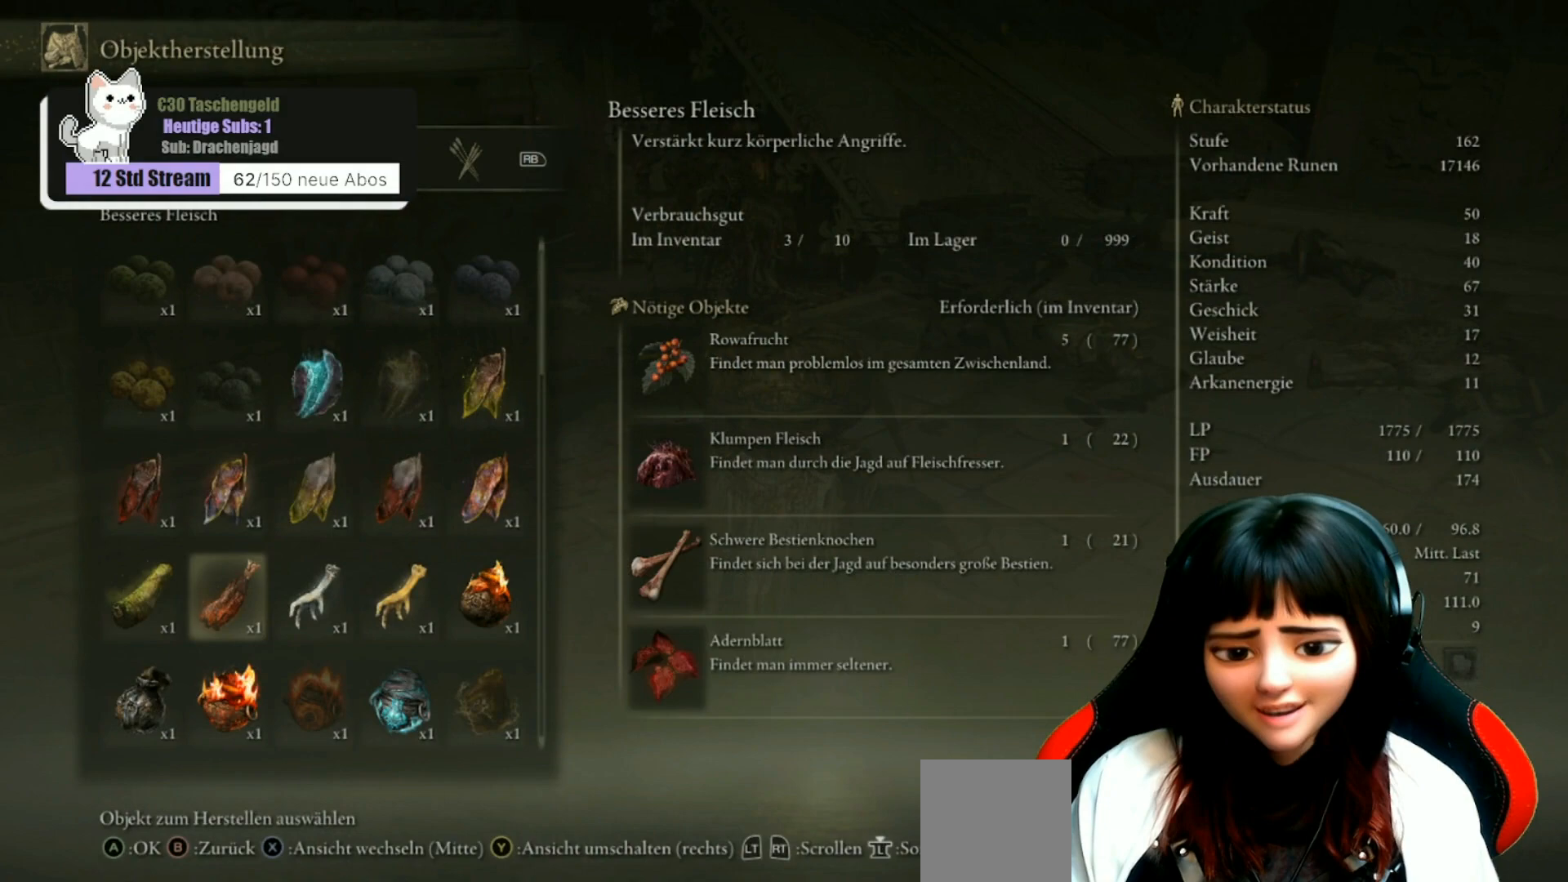
{"buttons": ["DPAD_RIGHT"], "left_stick": "center", "right_stick": "center", "events": [[100, "DPAD_RIGHT", "down"], [200, "DPAD_RIGHT", "up"], [300, "DPAD_RIGHT", "down"], [400, "DPAD_RIGHT", "up"], [467, "DPAD_RIGHT", "down"]]}
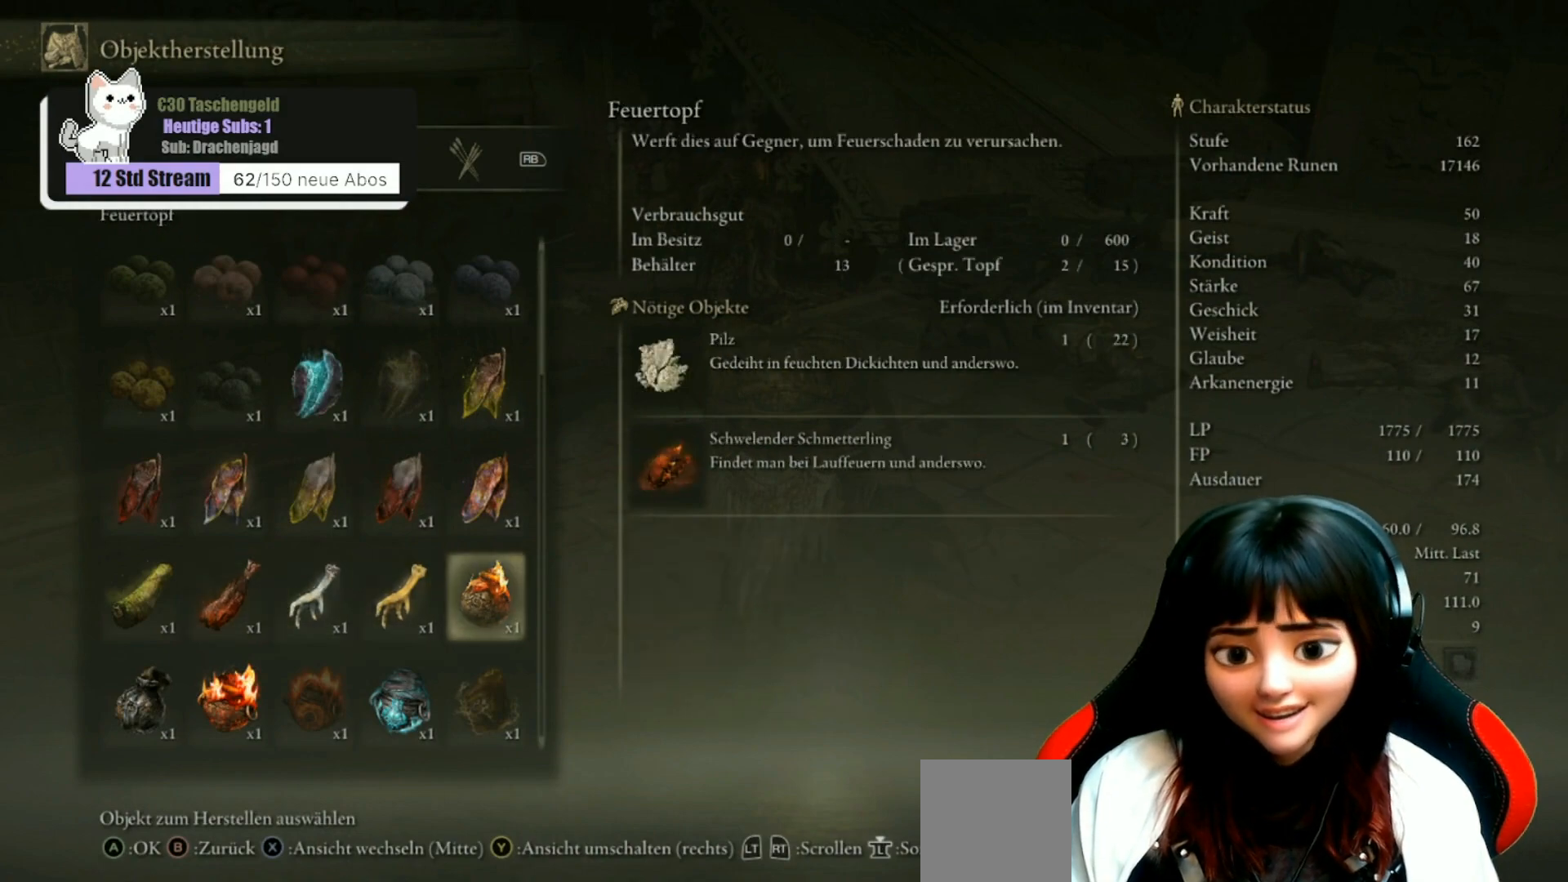
{"buttons": ["A"], "left_stick": "center", "right_stick": "center", "events": [[100, "DPAD_RIGHT", "up"], [500, "A", "down"]]}
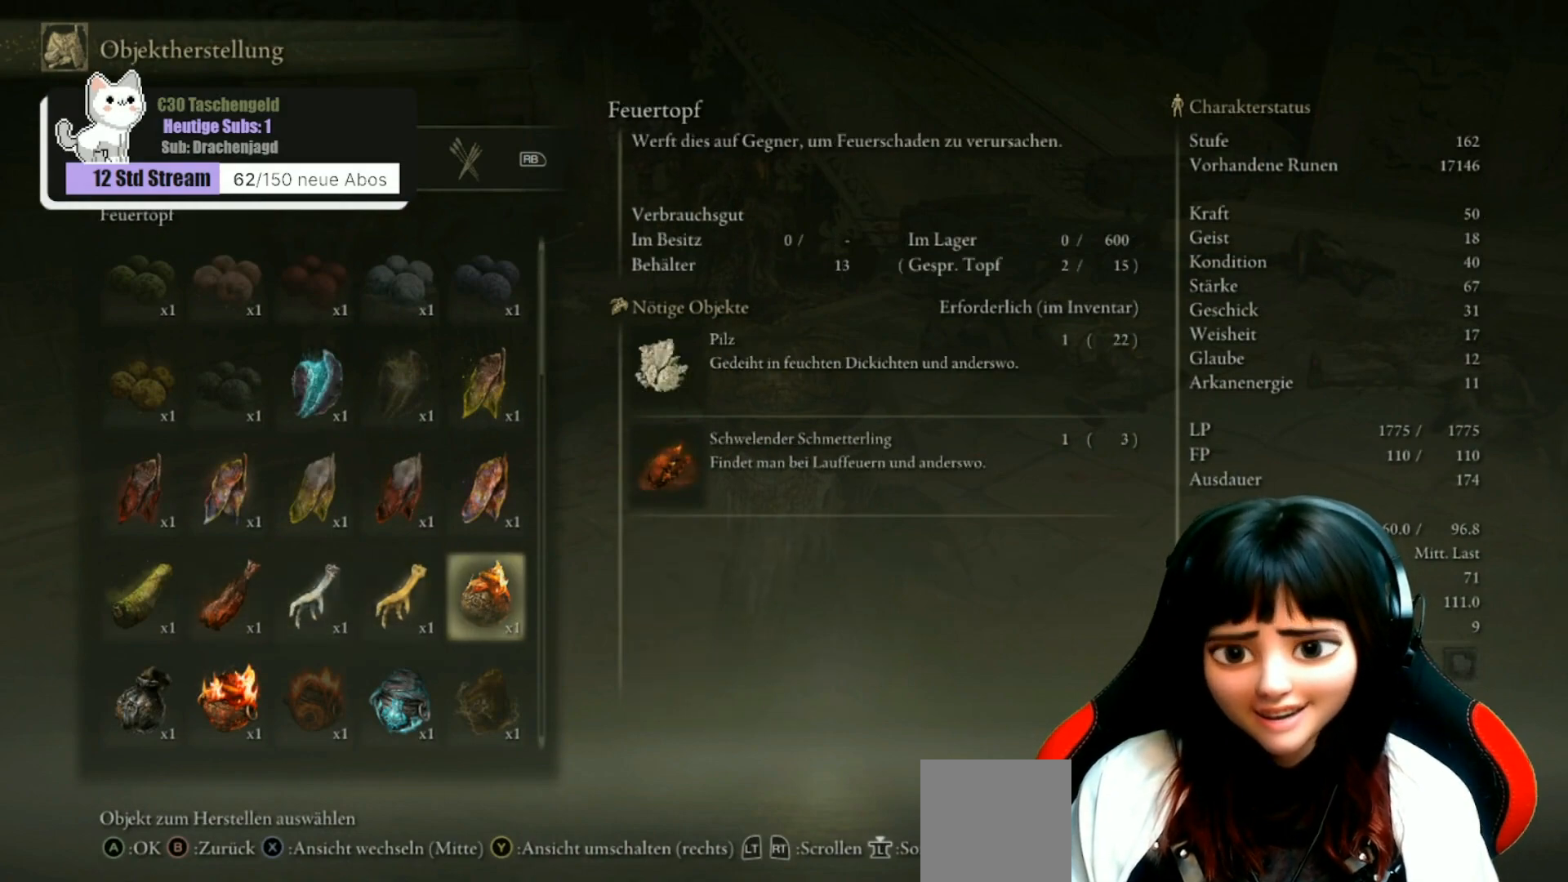
{"buttons": [], "left_stick": "center", "right_stick": "center", "events": [[100, "A", "up"]]}
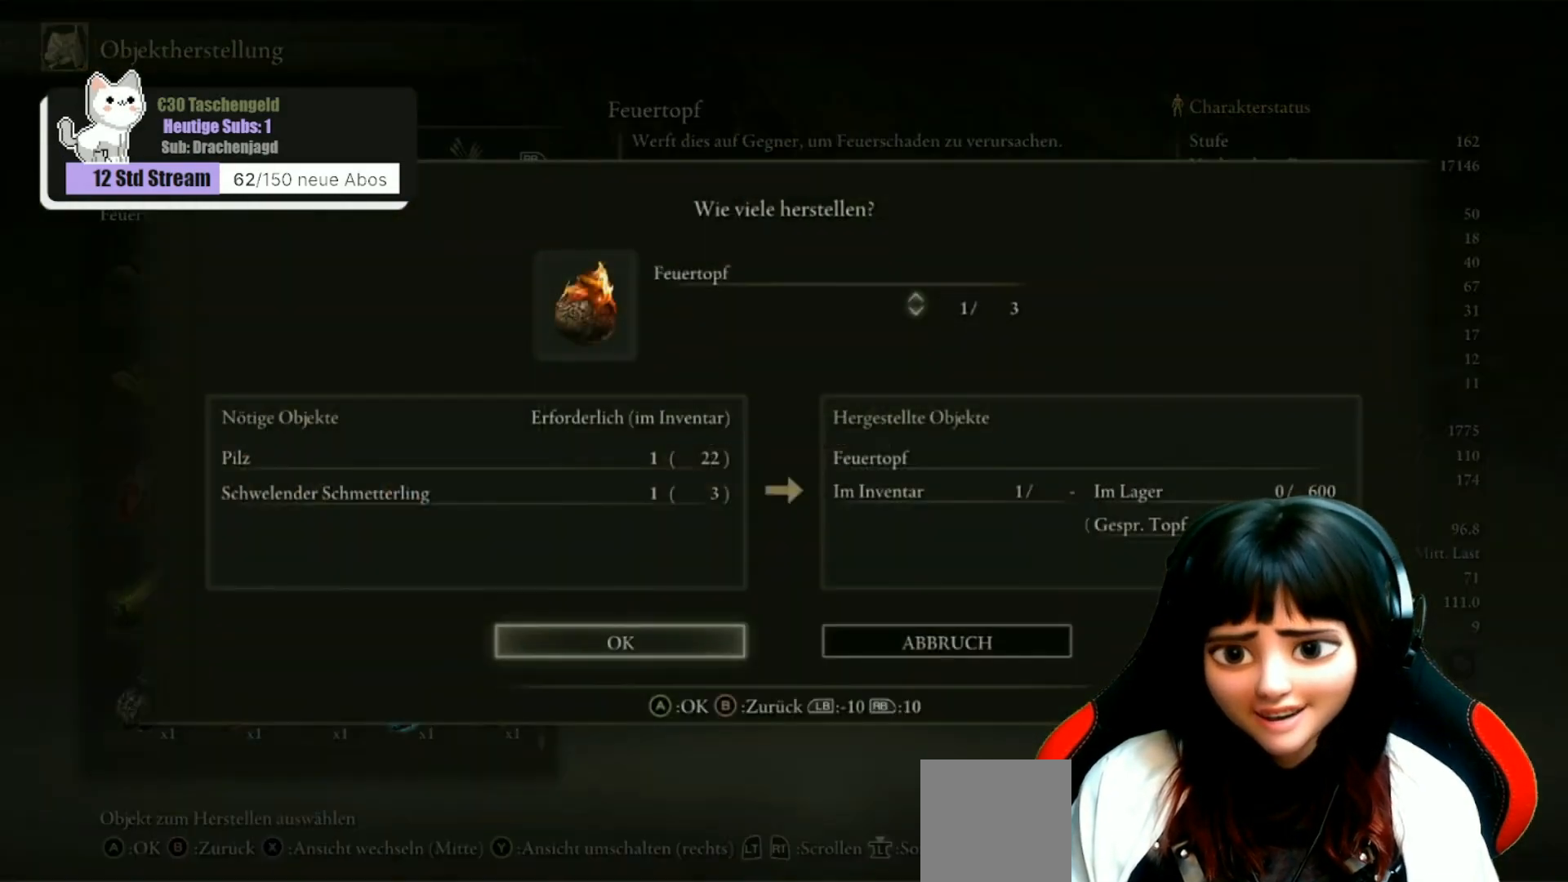
{"buttons": [], "left_stick": "center", "right_stick": "center", "events": [[33, "DPAD_DOWN", "down"], [167, "DPAD_DOWN", "up"], [300, "A", "down"], [433, "A", "up"]]}
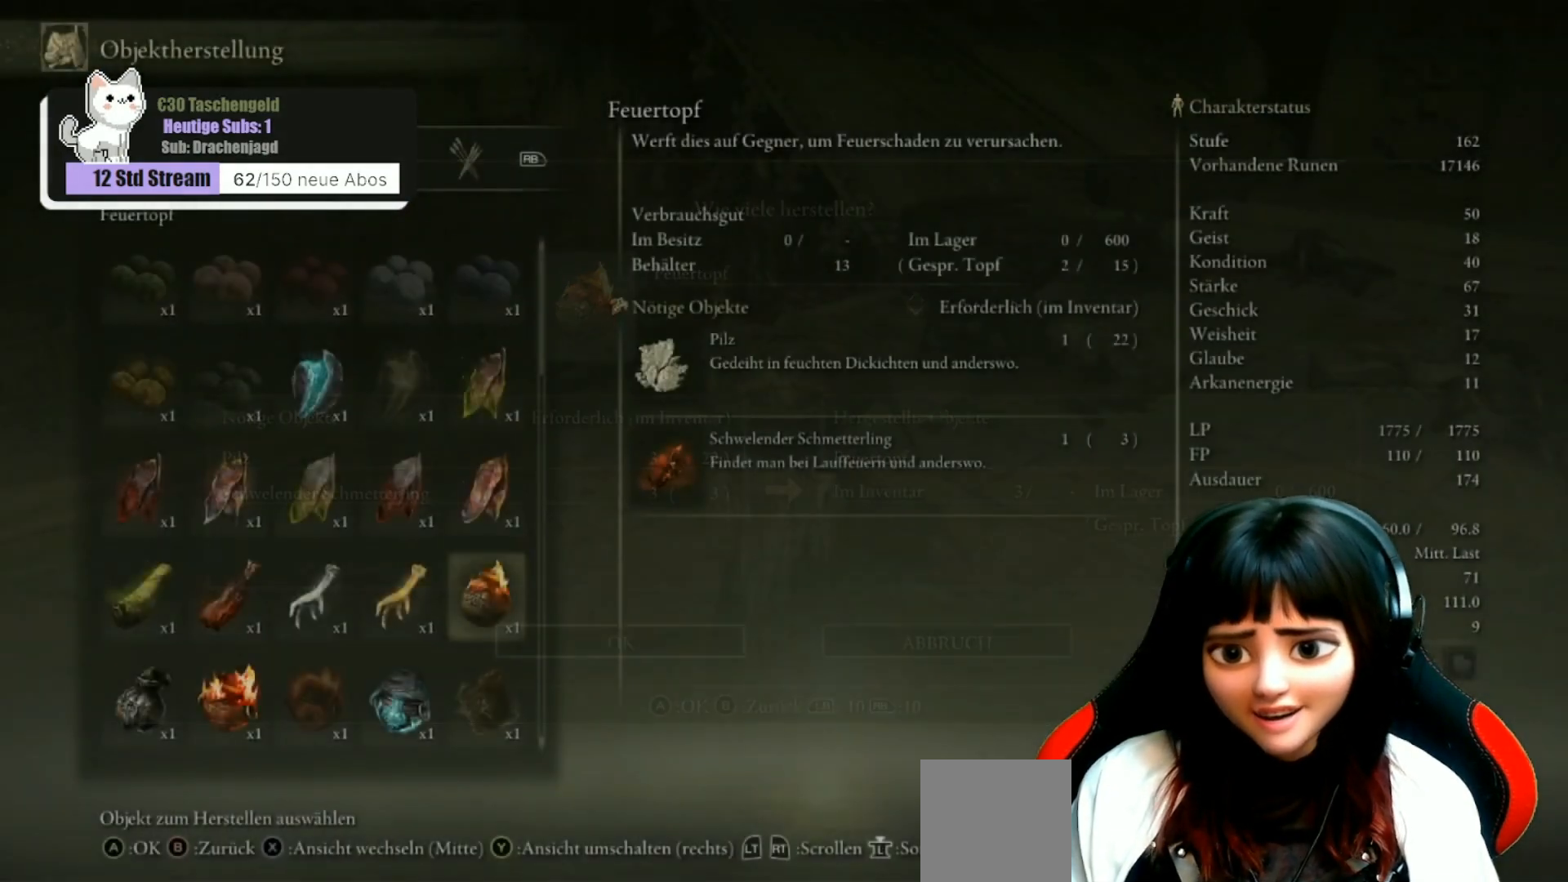
{"buttons": ["DPAD_LEFT"], "left_stick": "center", "right_stick": "center", "events": [[267, "DPAD_LEFT", "down"], [400, "DPAD_LEFT", "up"], [467, "DPAD_LEFT", "down"]]}
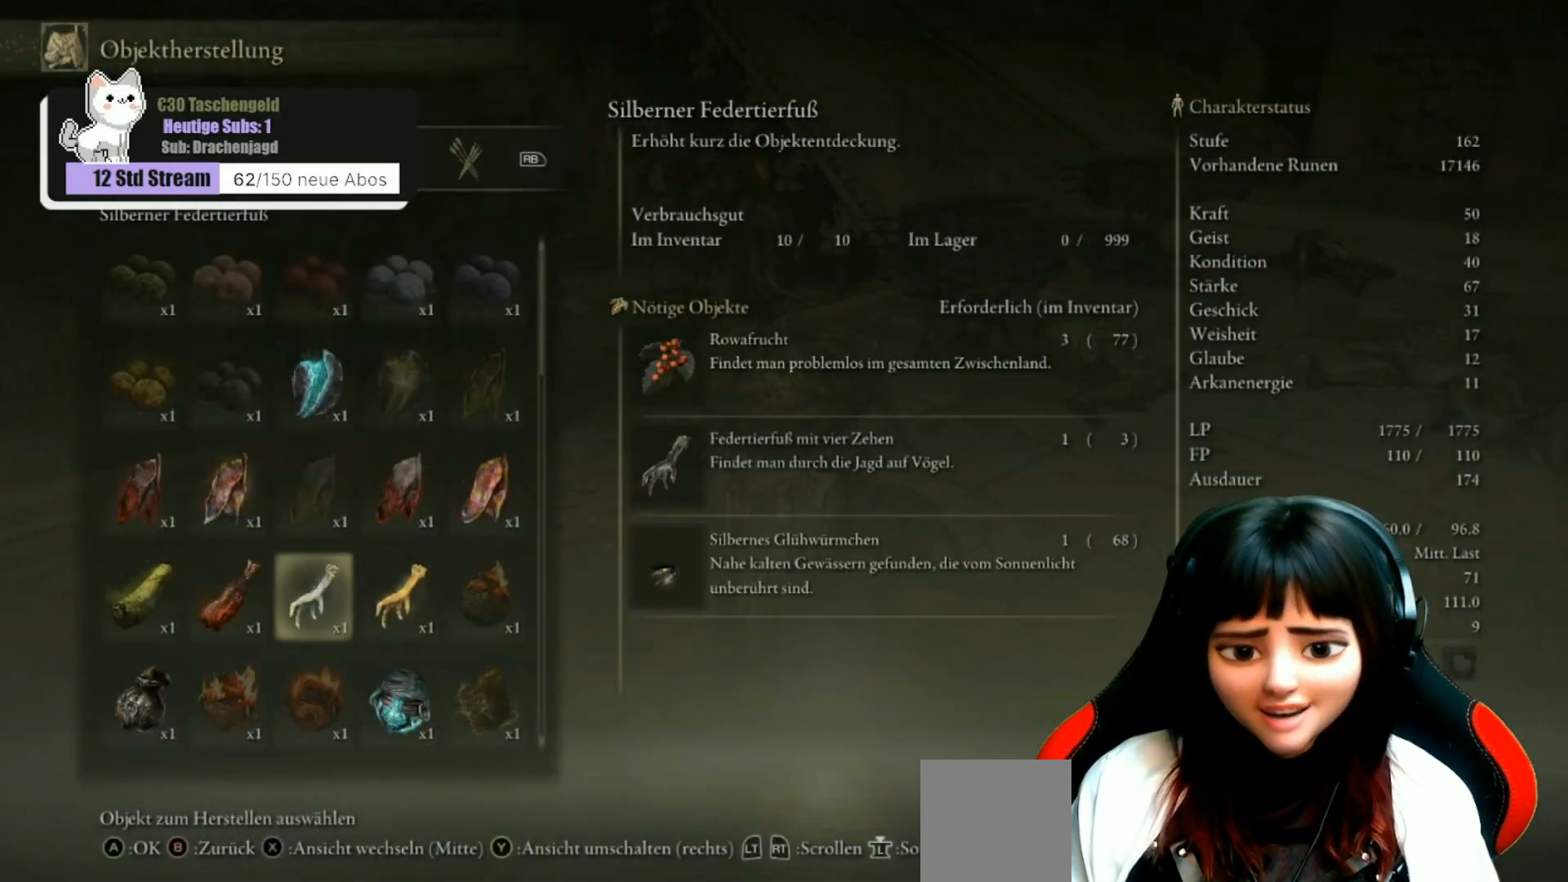
{"buttons": [], "left_stick": "center", "right_stick": "center", "events": [[67, "DPAD_LEFT", "up"], [267, "DPAD_DOWN", "down"], [367, "DPAD_DOWN", "up"]]}
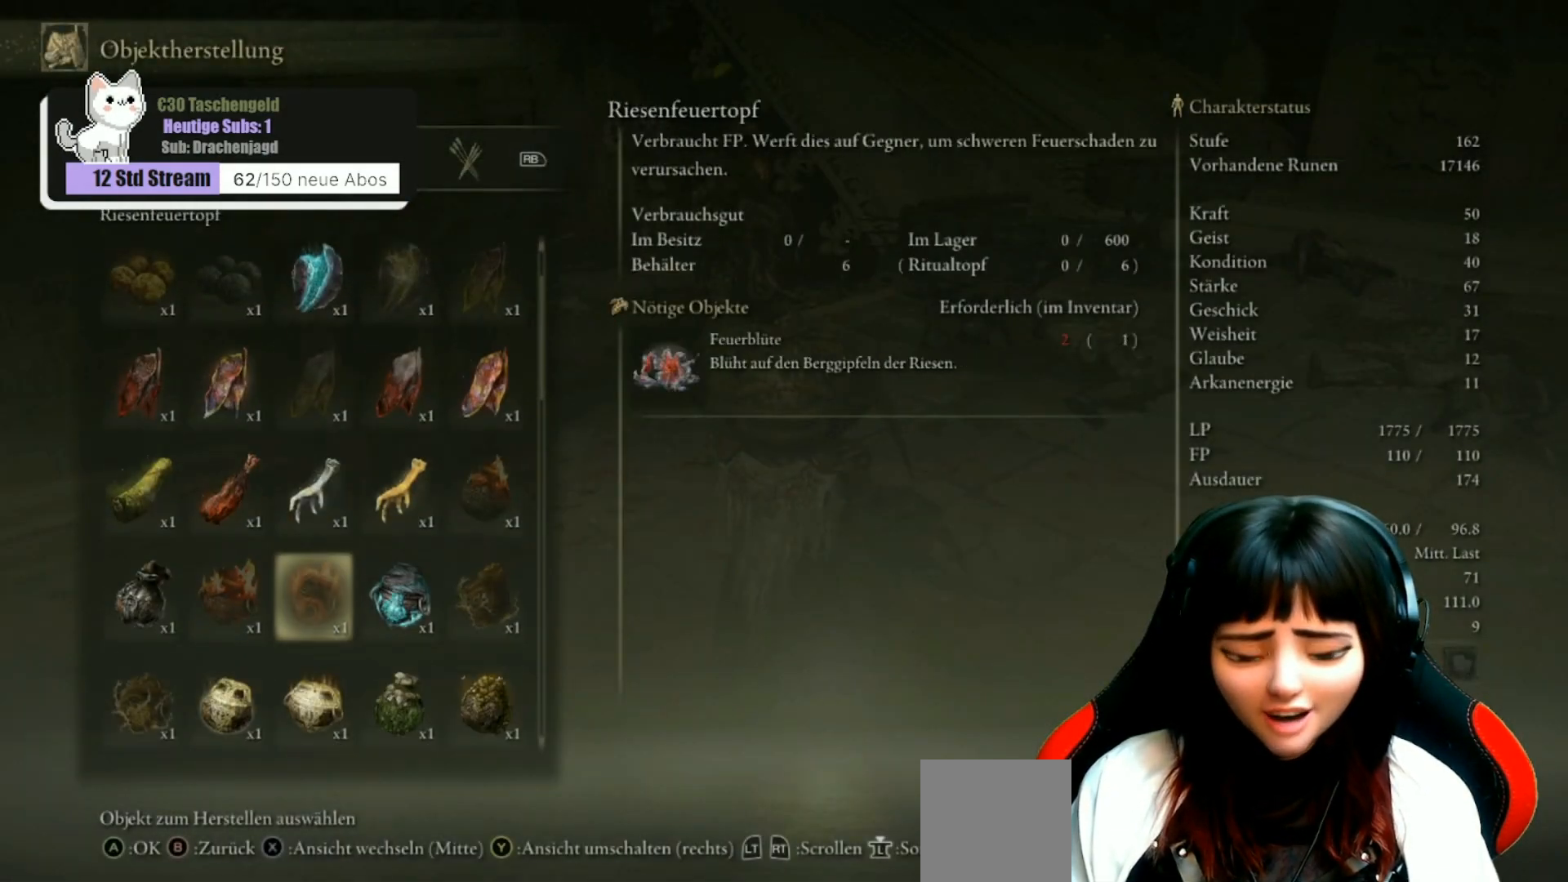
{"buttons": [], "left_stick": "center", "right_stick": "center", "events": []}
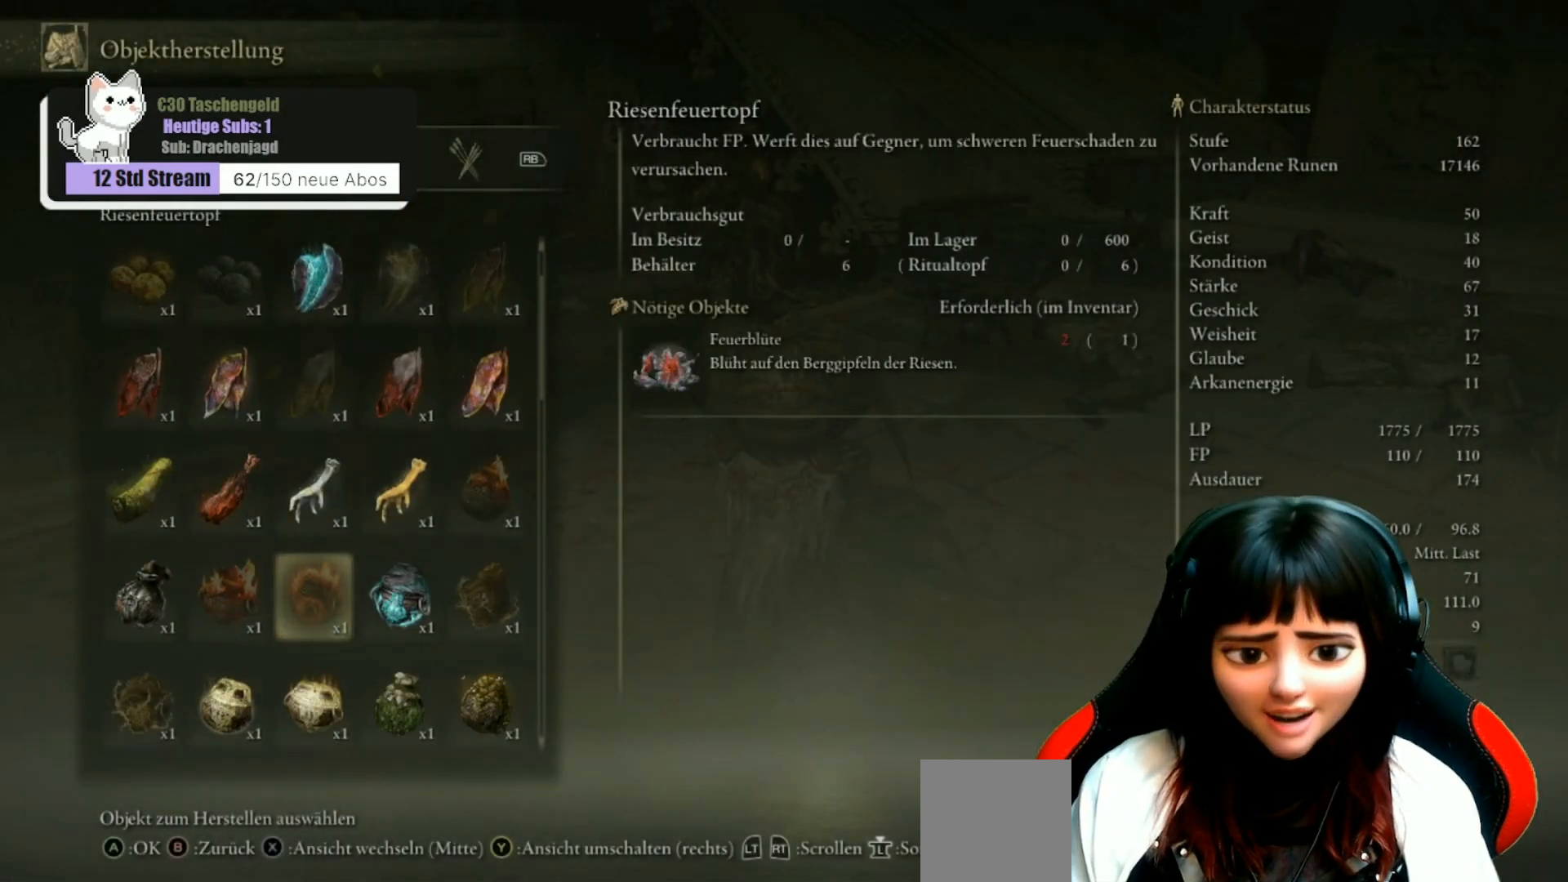
{"buttons": [], "left_stick": "center", "right_stick": "center", "events": [[167, "B", "down"], [233, "B", "up"]]}
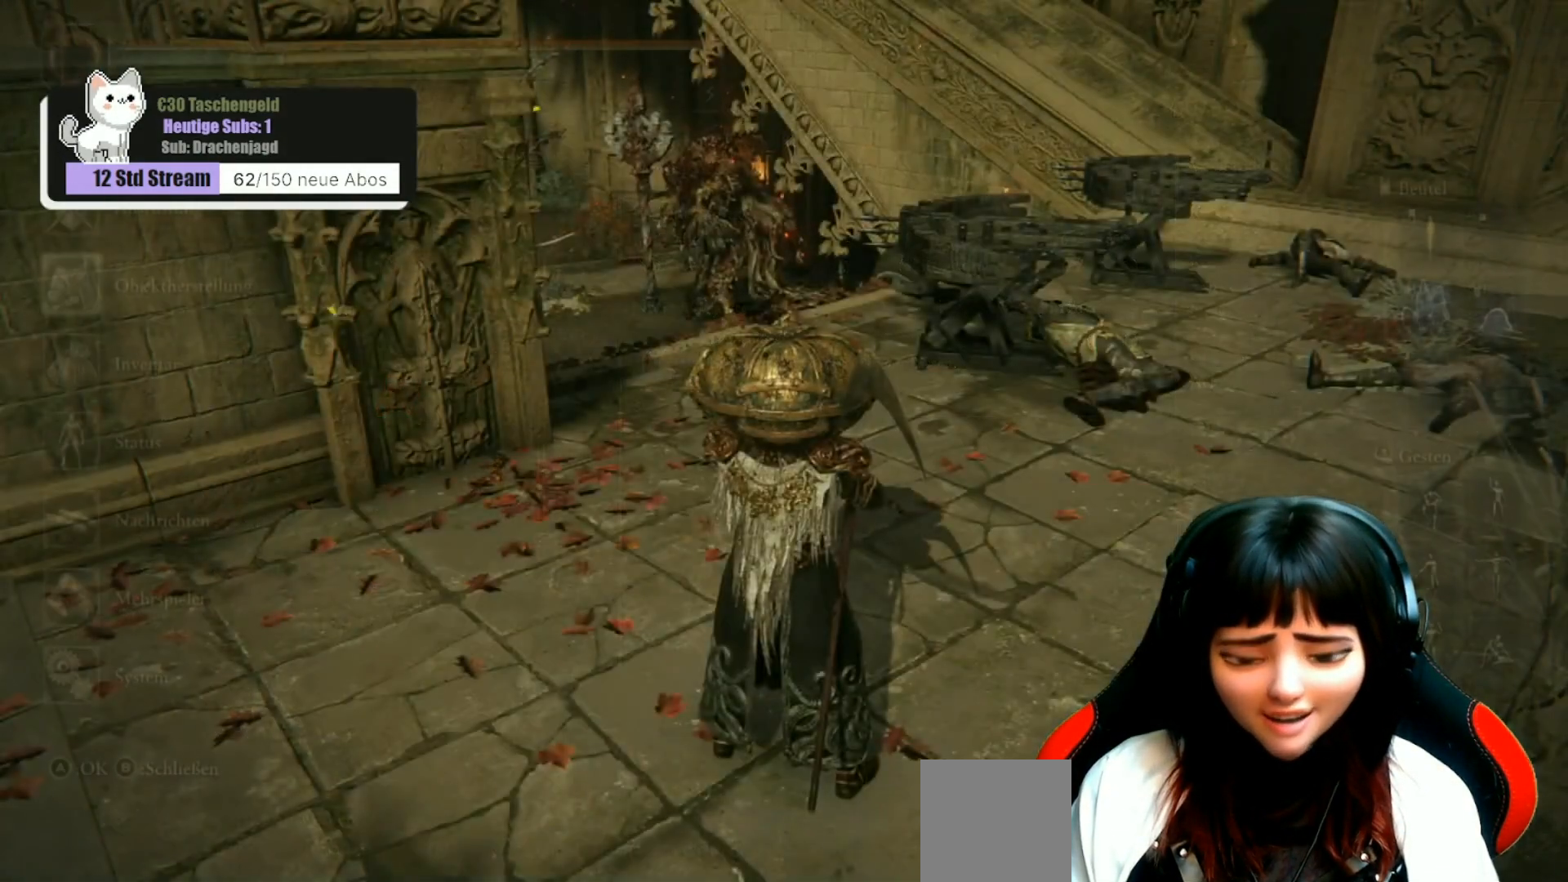
{"buttons": [], "left_stick": "center", "right_stick": "center", "events": [[100, "right_stick", "left"], [300, "right_stick", "center"]]}
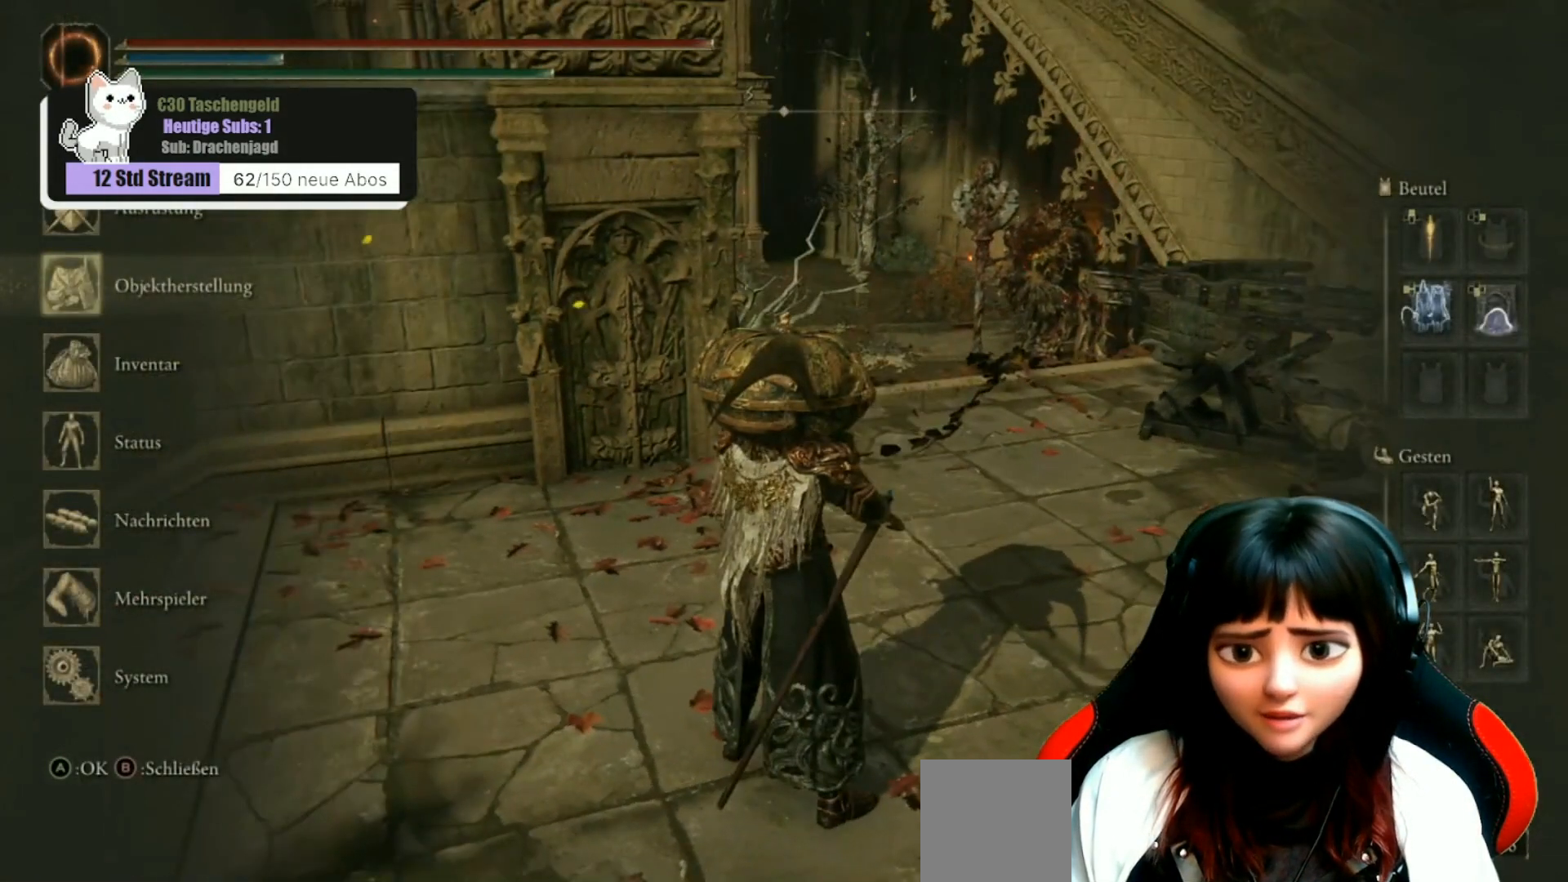
{"buttons": [], "left_stick": "center", "right_stick": "left", "events": [[67, "B", "down"], [133, "B", "up"], [367, "left_stick", "down-left"], [367, "right_stick", "left"], [500, "left_stick", "center"]]}